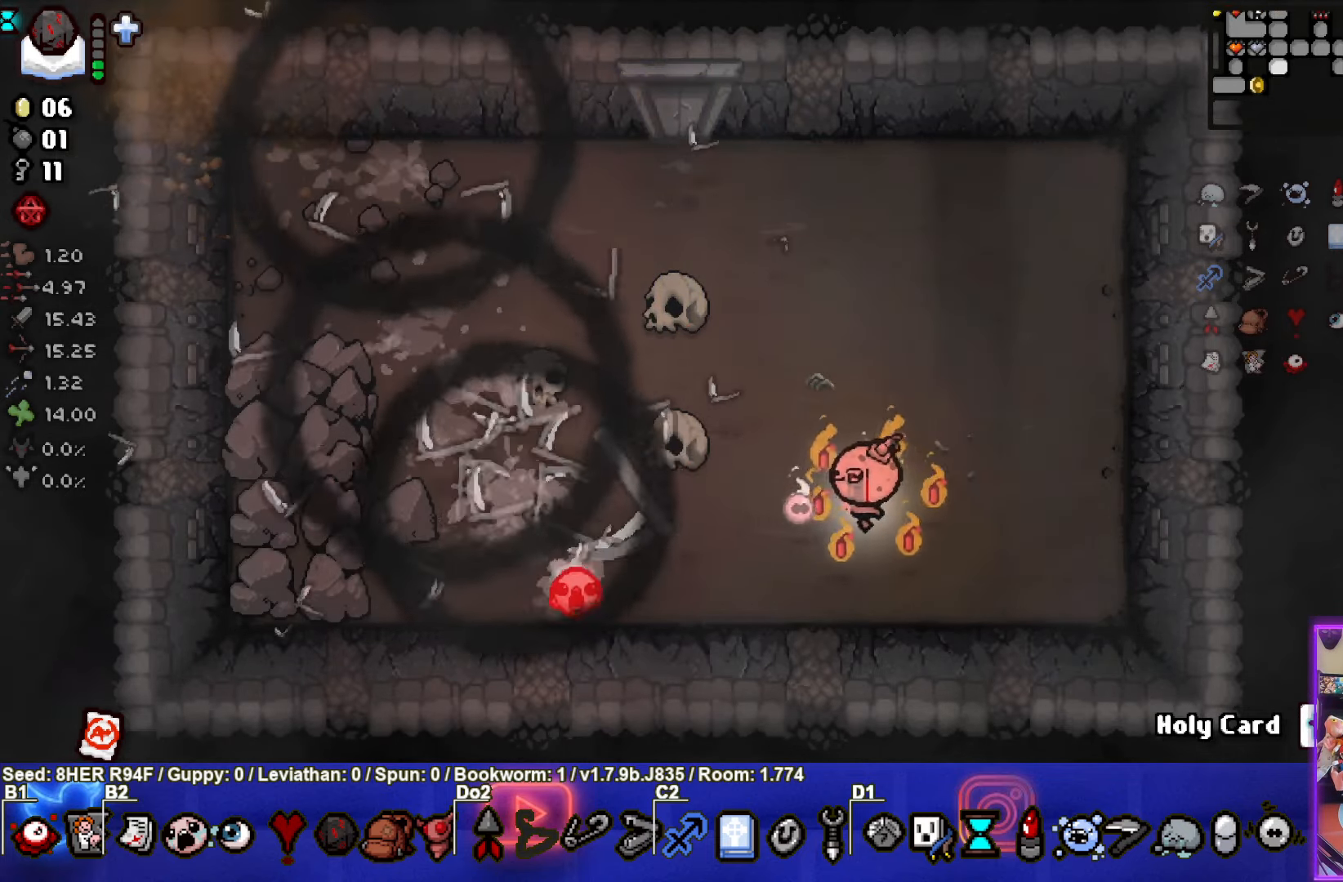
Gameplay with a controller (PlayStation layout); each line is a JSON object with the inputs held at the frame after it. "events" lists button and stick changes between this image and that frame as [ms after this image, input, new state], when the widget could be followed in between. Not read: right_stick.
{"buttons": [], "left_stick": "center", "events": [[383, "left_stick", "center"]]}
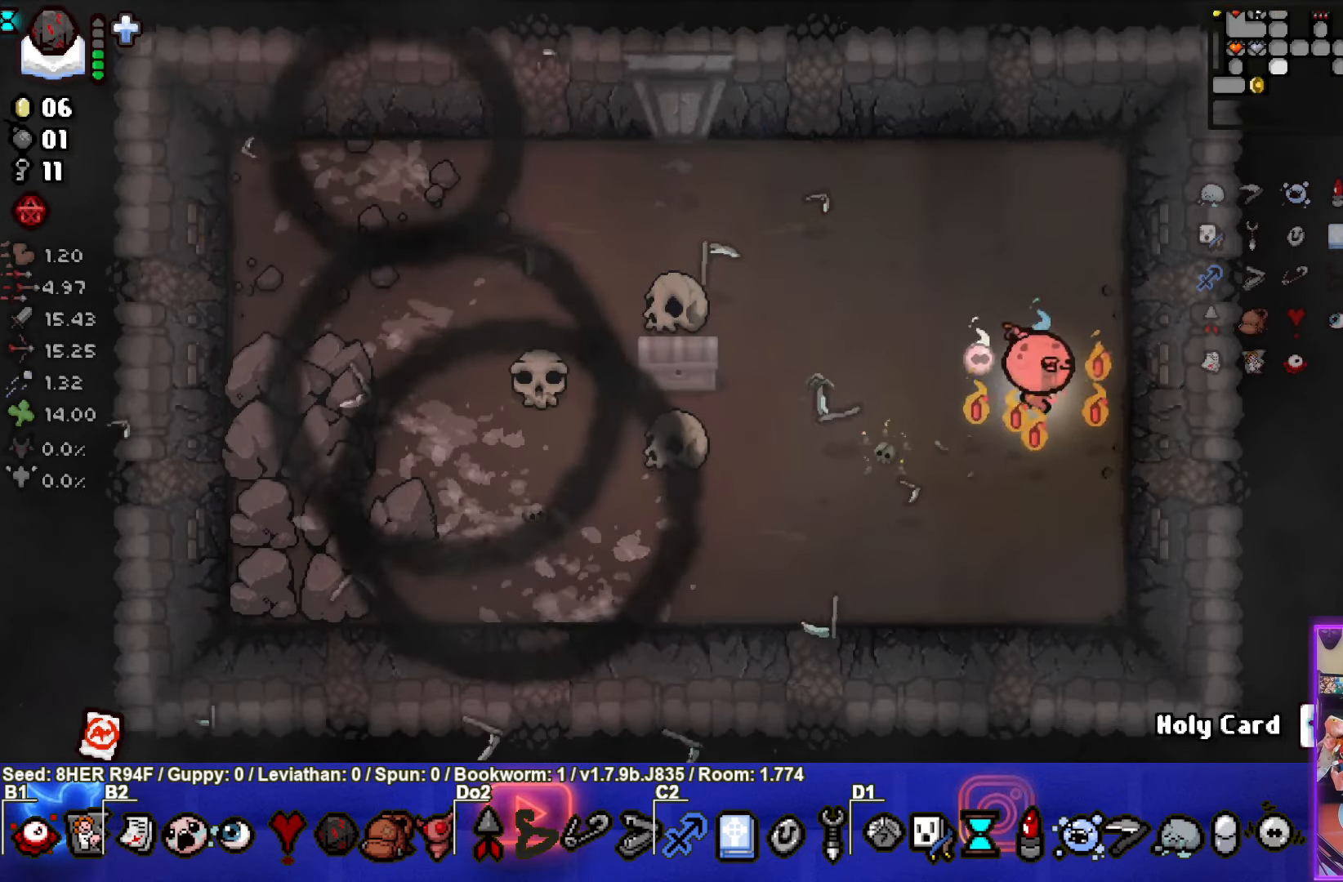
{"buttons": [], "left_stick": "center", "events": [[83, "left_stick", "up-left"], [367, "left_stick", "center"]]}
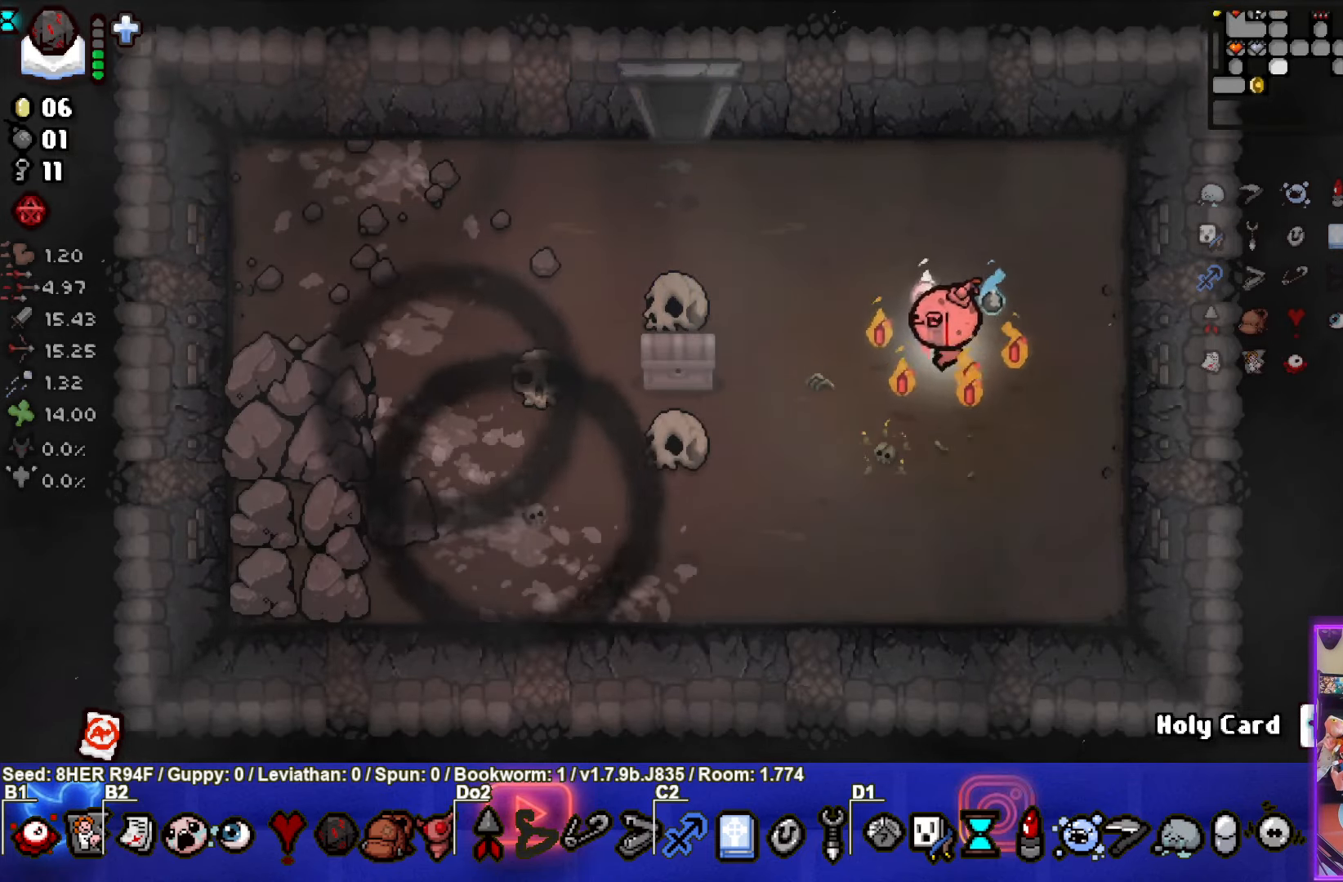
{"buttons": ["SQUARE"], "left_stick": "right", "events": [[150, "left_stick", "left"], [483, "SQUARE", "down"], [500, "left_stick", "right"]]}
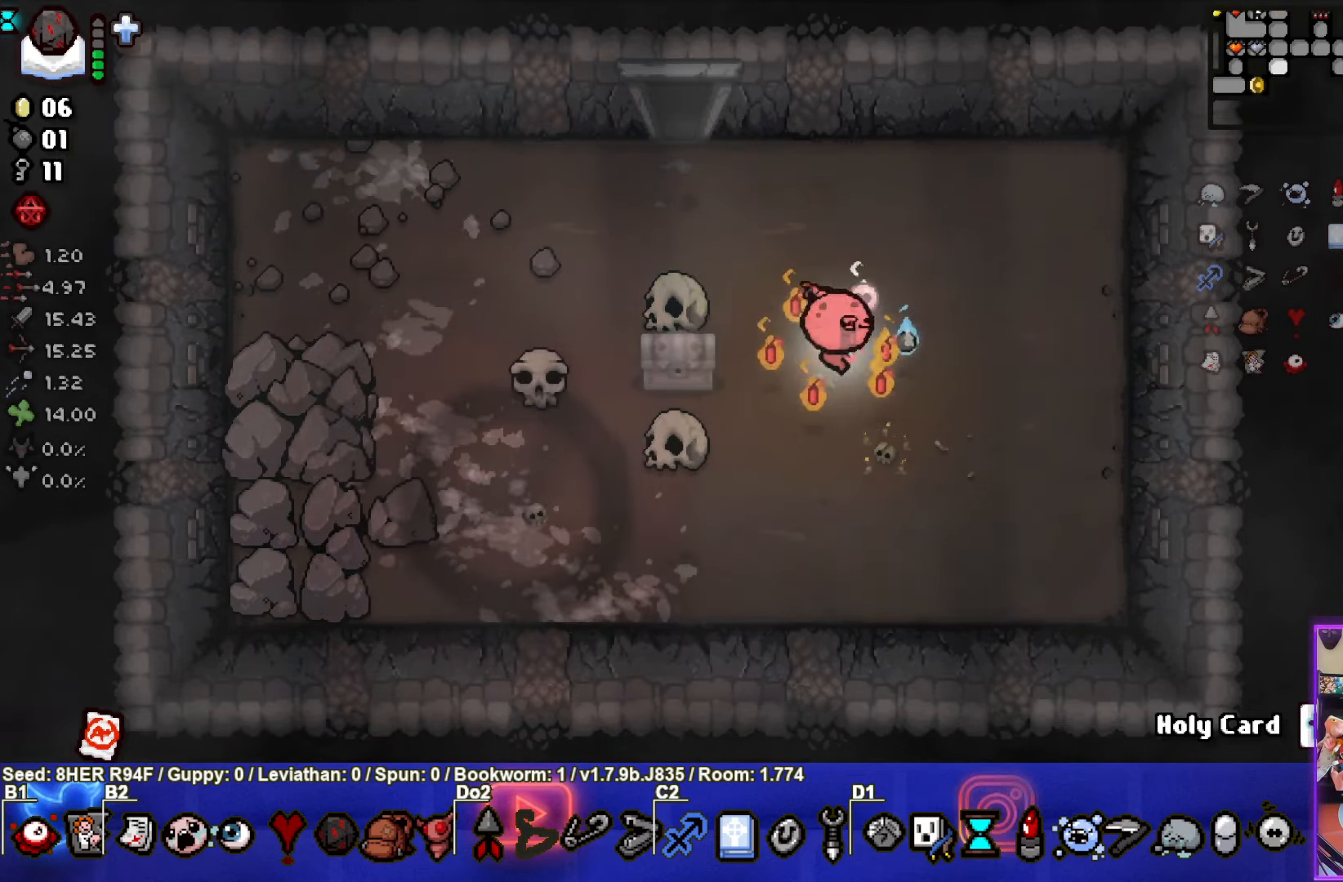
{"buttons": [], "left_stick": "center", "events": [[384, "SQUARE", "up"], [467, "left_stick", "center"]]}
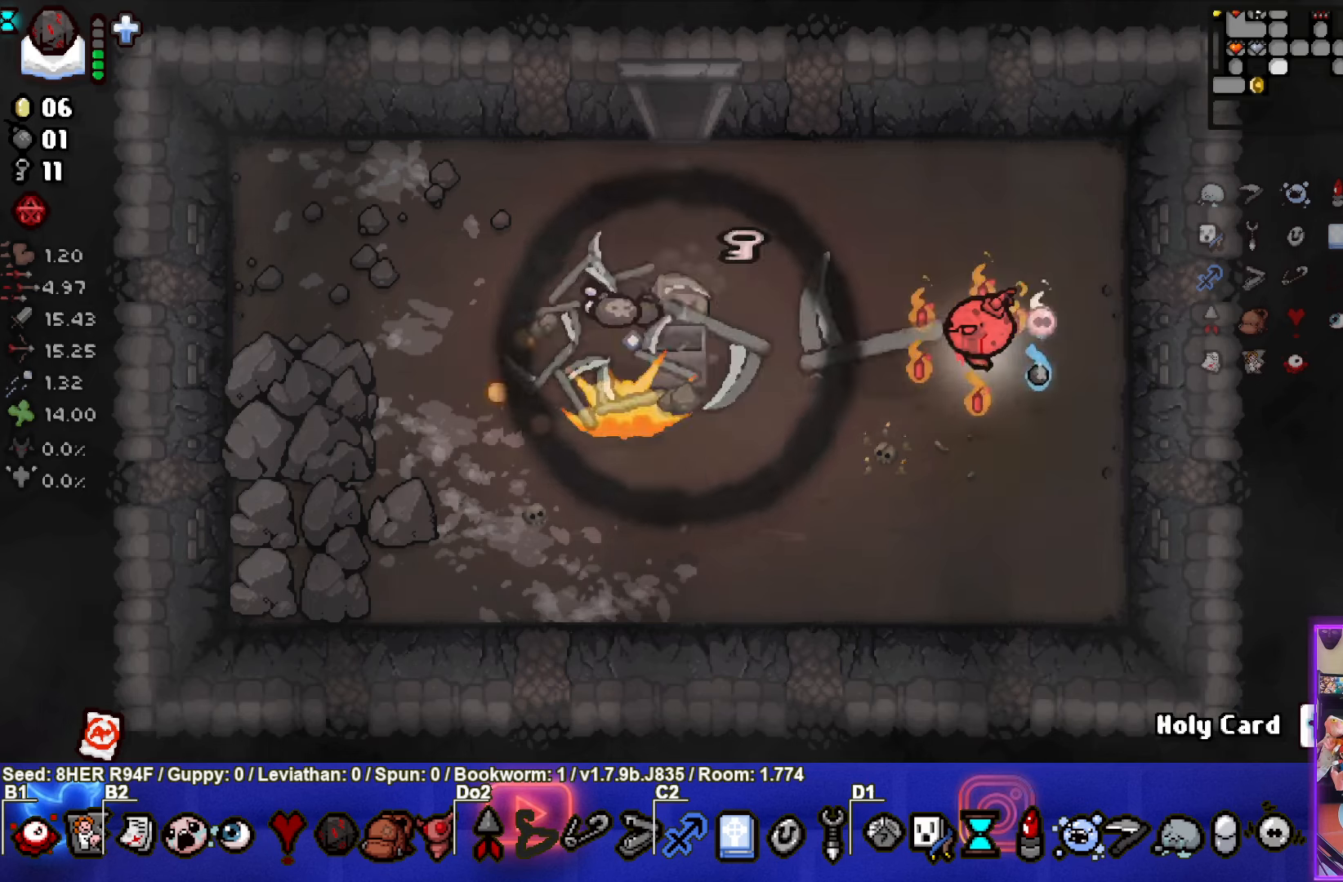
{"buttons": [], "left_stick": "right", "events": [[134, "left_stick", "left"], [384, "left_stick", "right"]]}
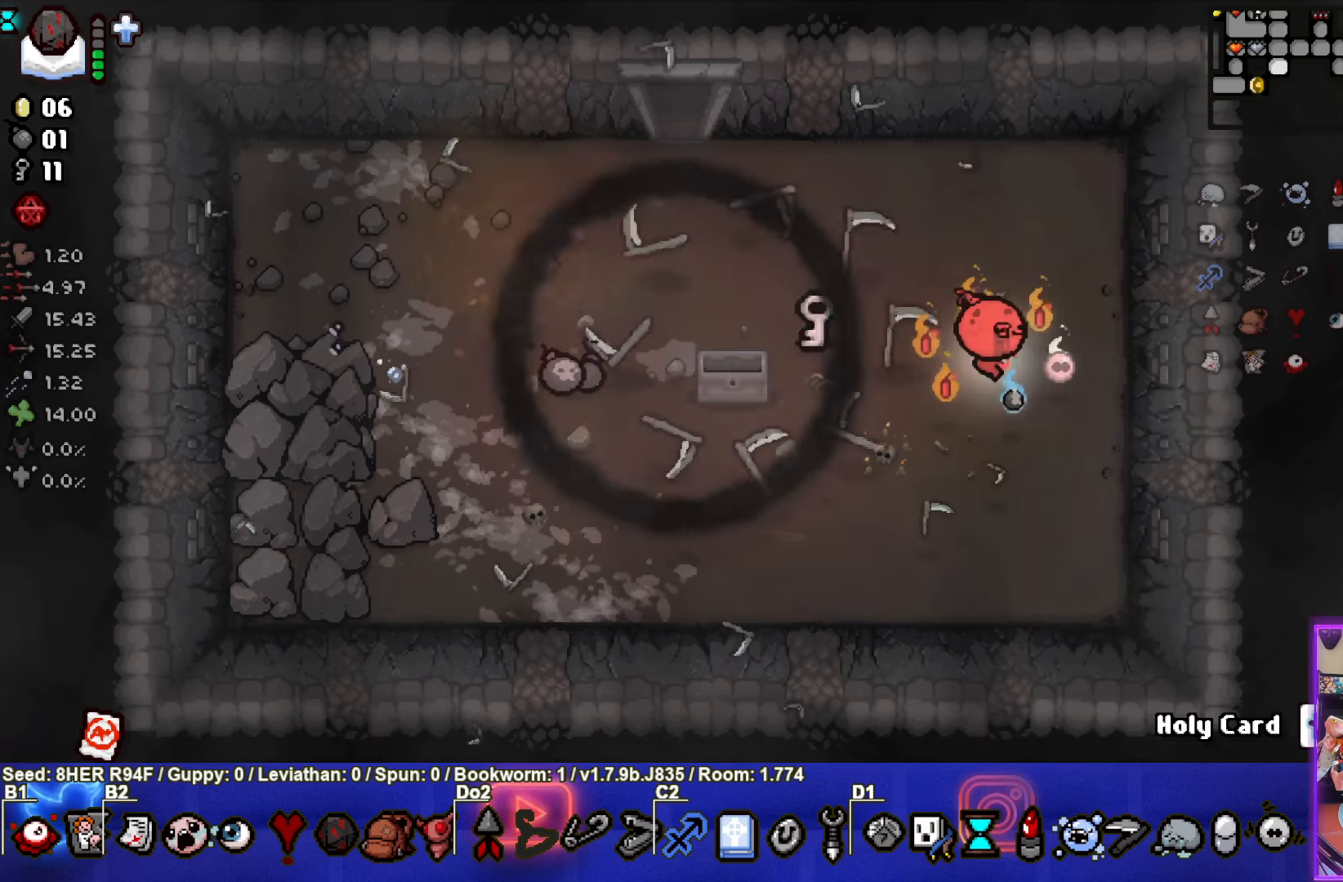
{"buttons": [], "left_stick": "up-left", "events": [[117, "left_stick", "up-left"]]}
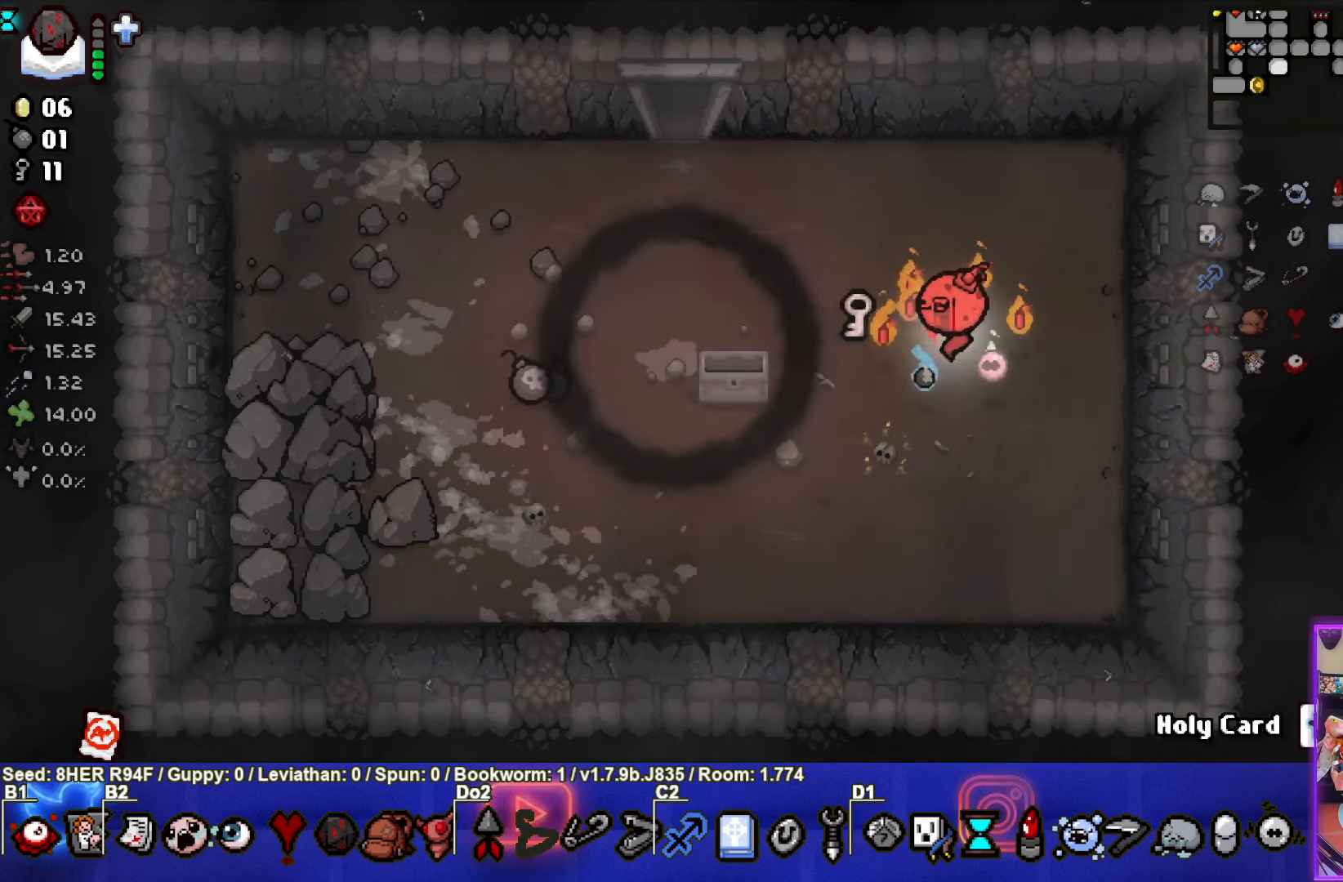
{"buttons": [], "left_stick": "left", "events": [[17, "left_stick", "left"]]}
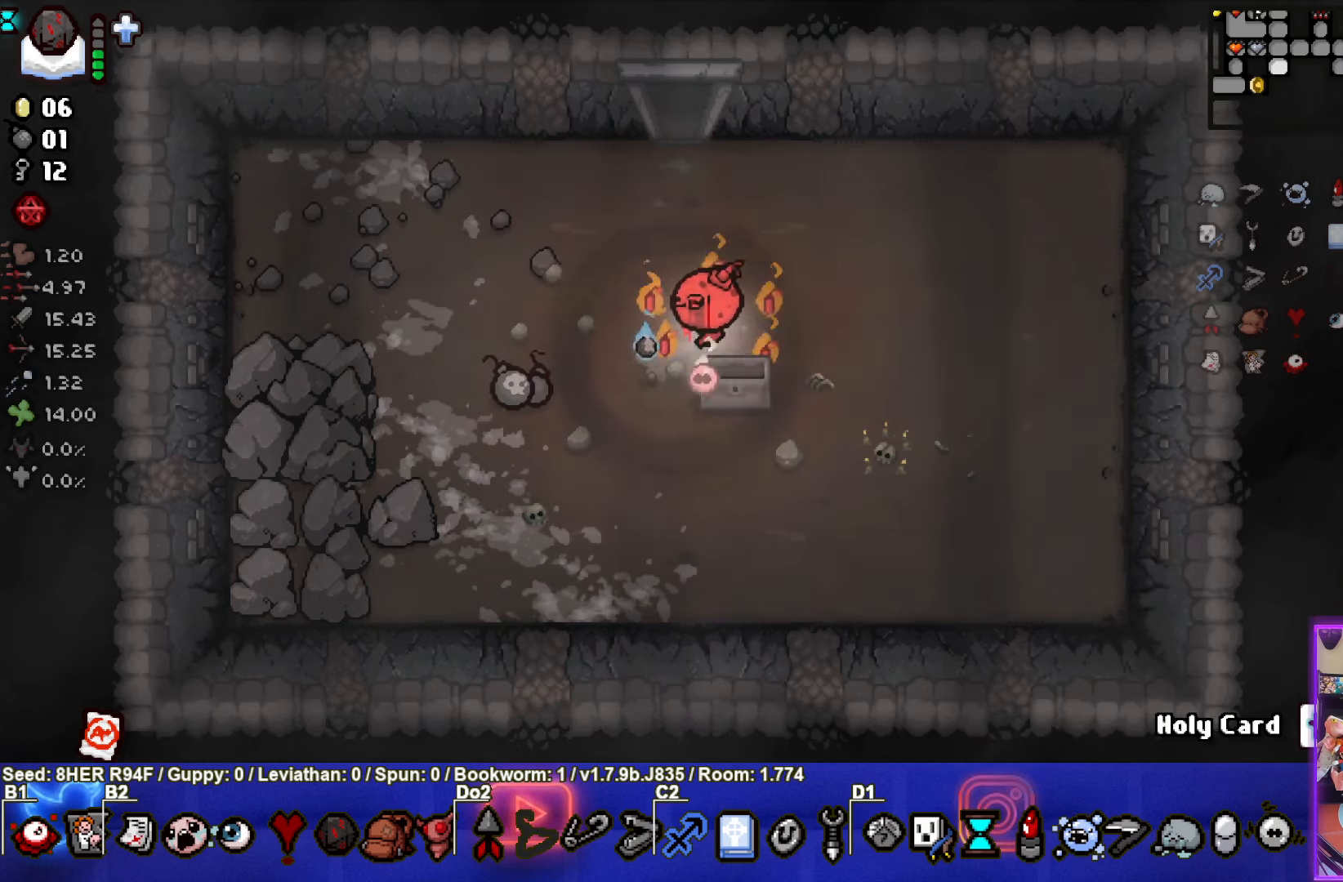
{"buttons": [], "left_stick": "up-right", "events": [[300, "left_stick", "up-left"], [467, "left_stick", "up-right"]]}
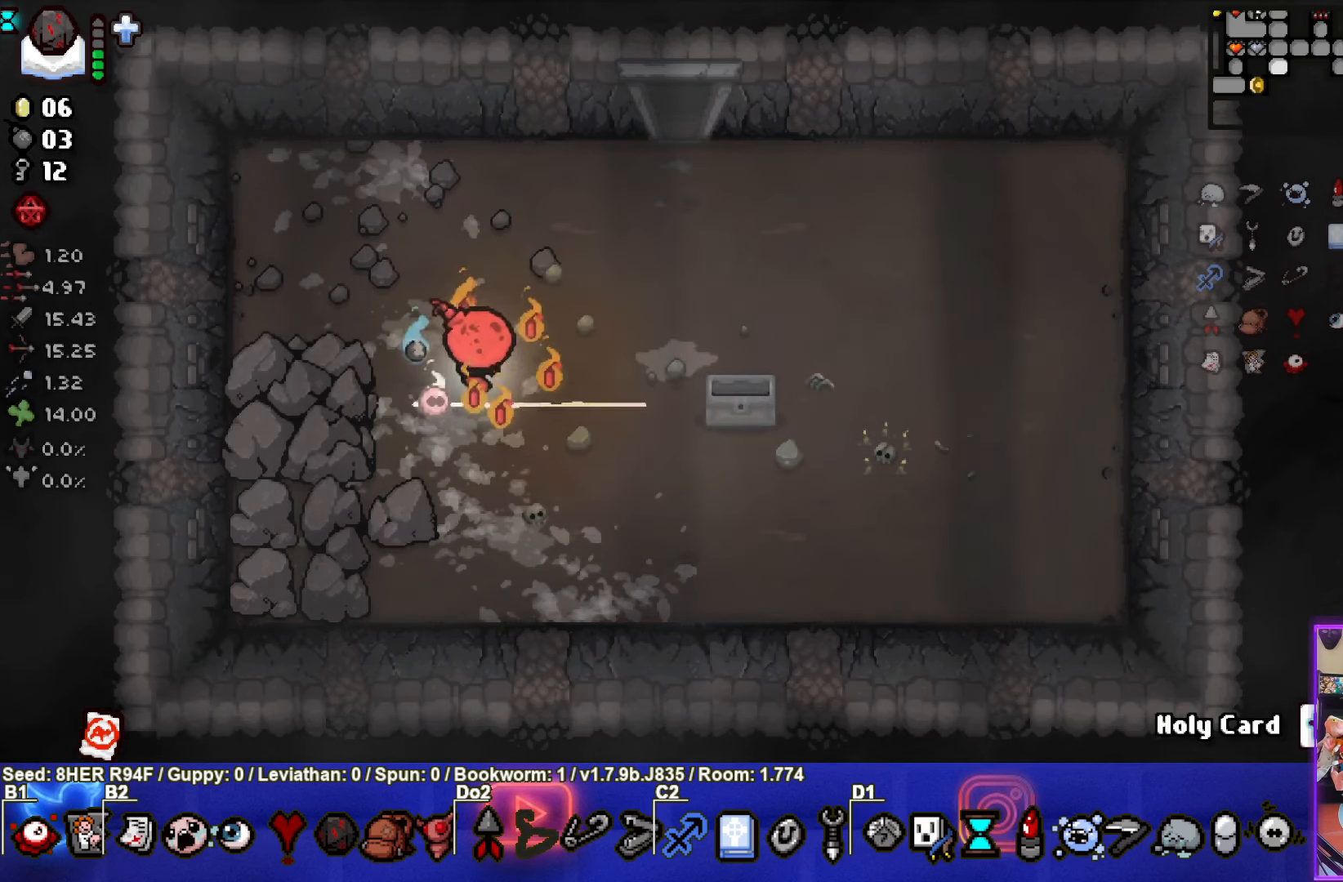
{"buttons": [], "left_stick": "up", "events": [[467, "left_stick", "up"]]}
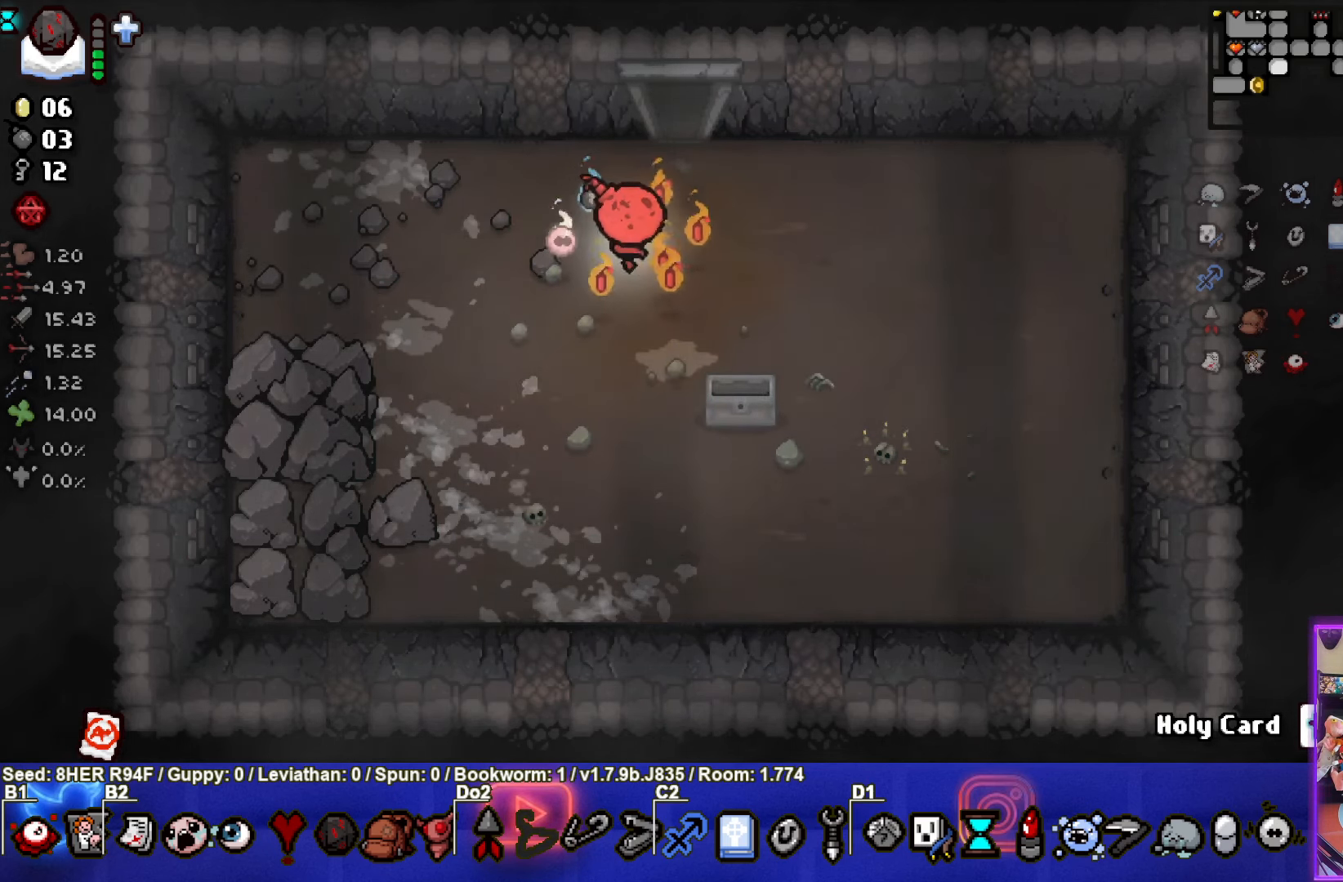
{"buttons": [], "left_stick": "up", "events": []}
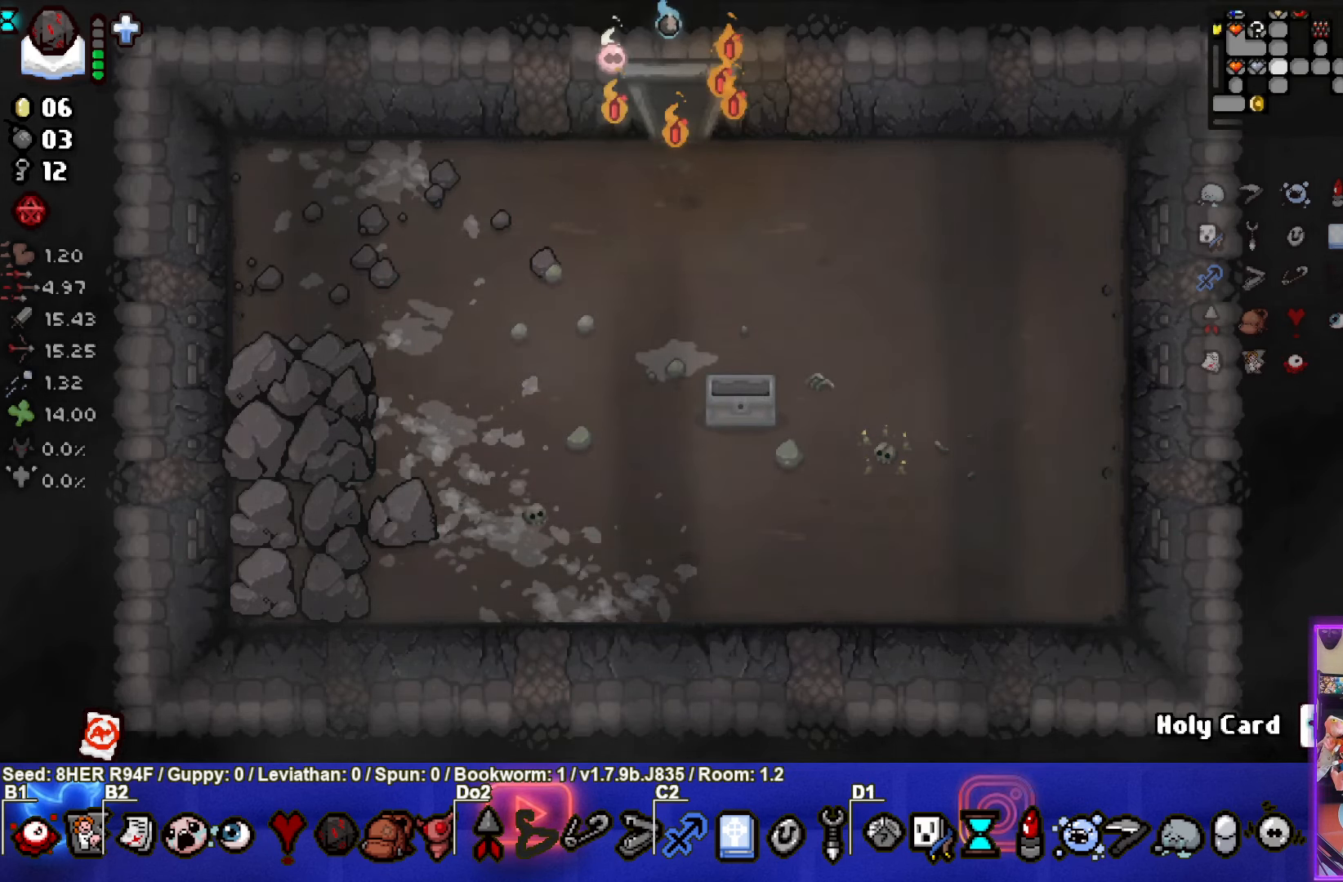
{"buttons": [], "left_stick": "up-right", "events": [[150, "left_stick", "center"], [334, "left_stick", "up-right"]]}
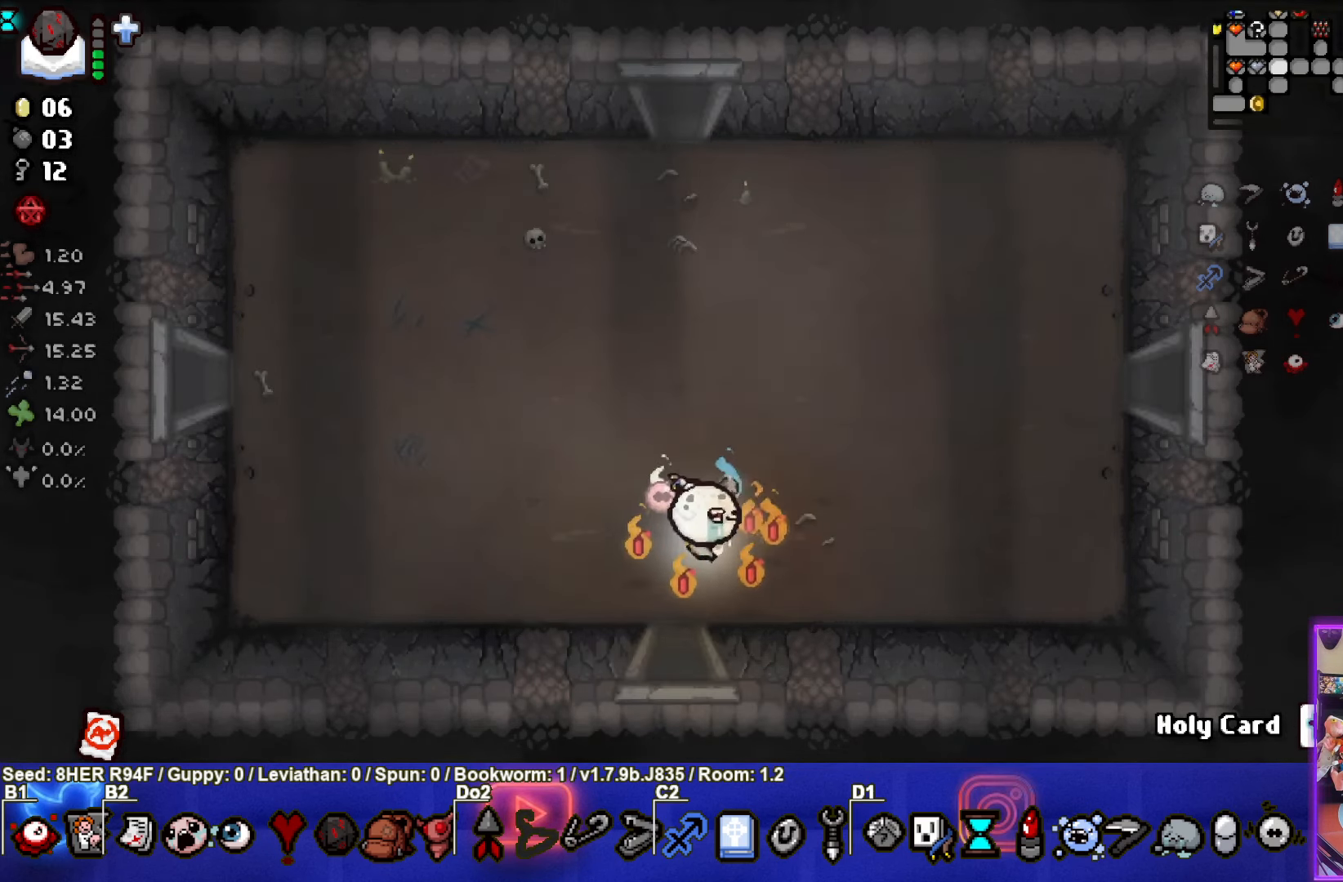
{"buttons": ["SELECT"], "left_stick": "up-right", "events": [[200, "SELECT", "down"]]}
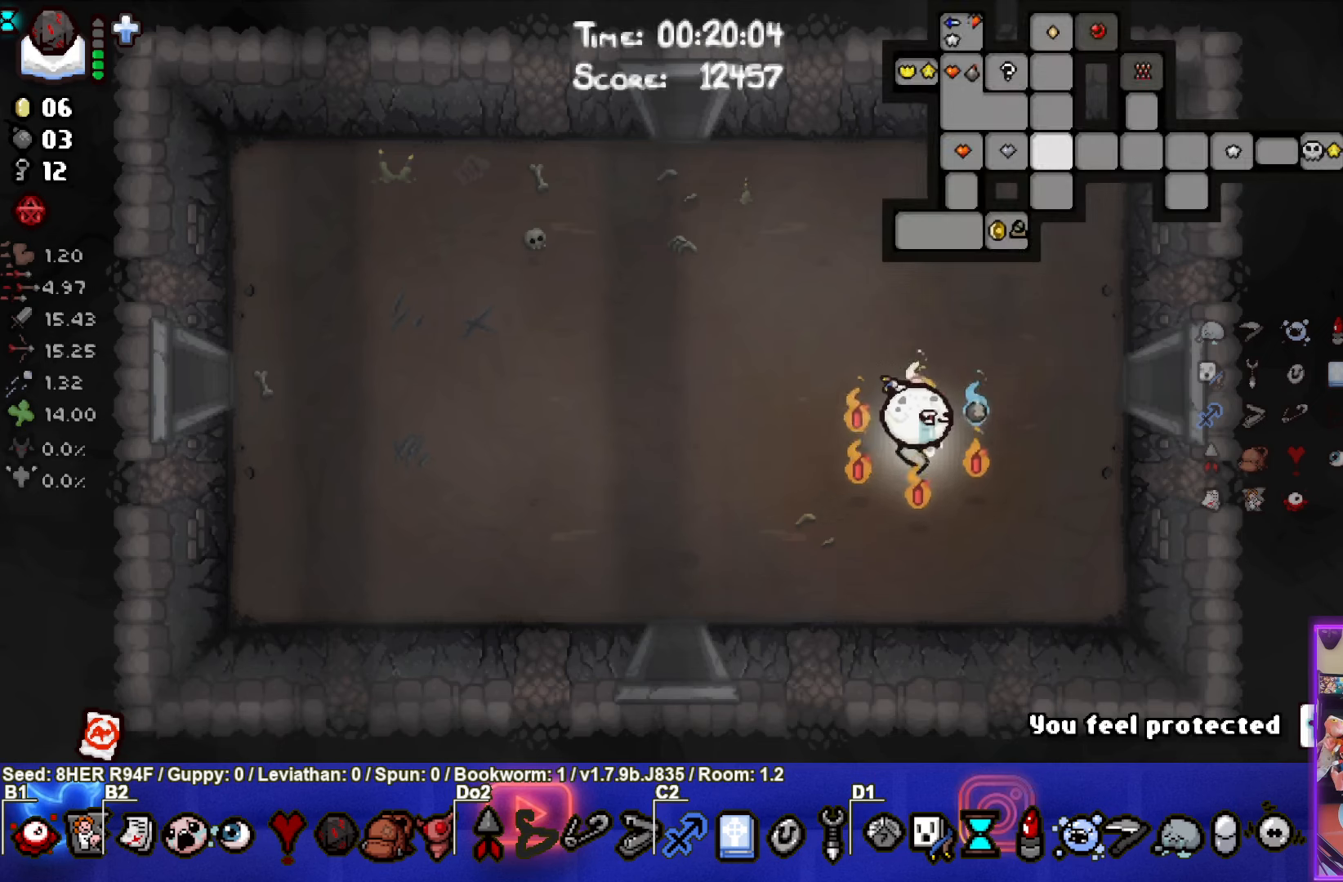
{"buttons": ["SELECT"], "left_stick": "right", "events": [[233, "left_stick", "right"]]}
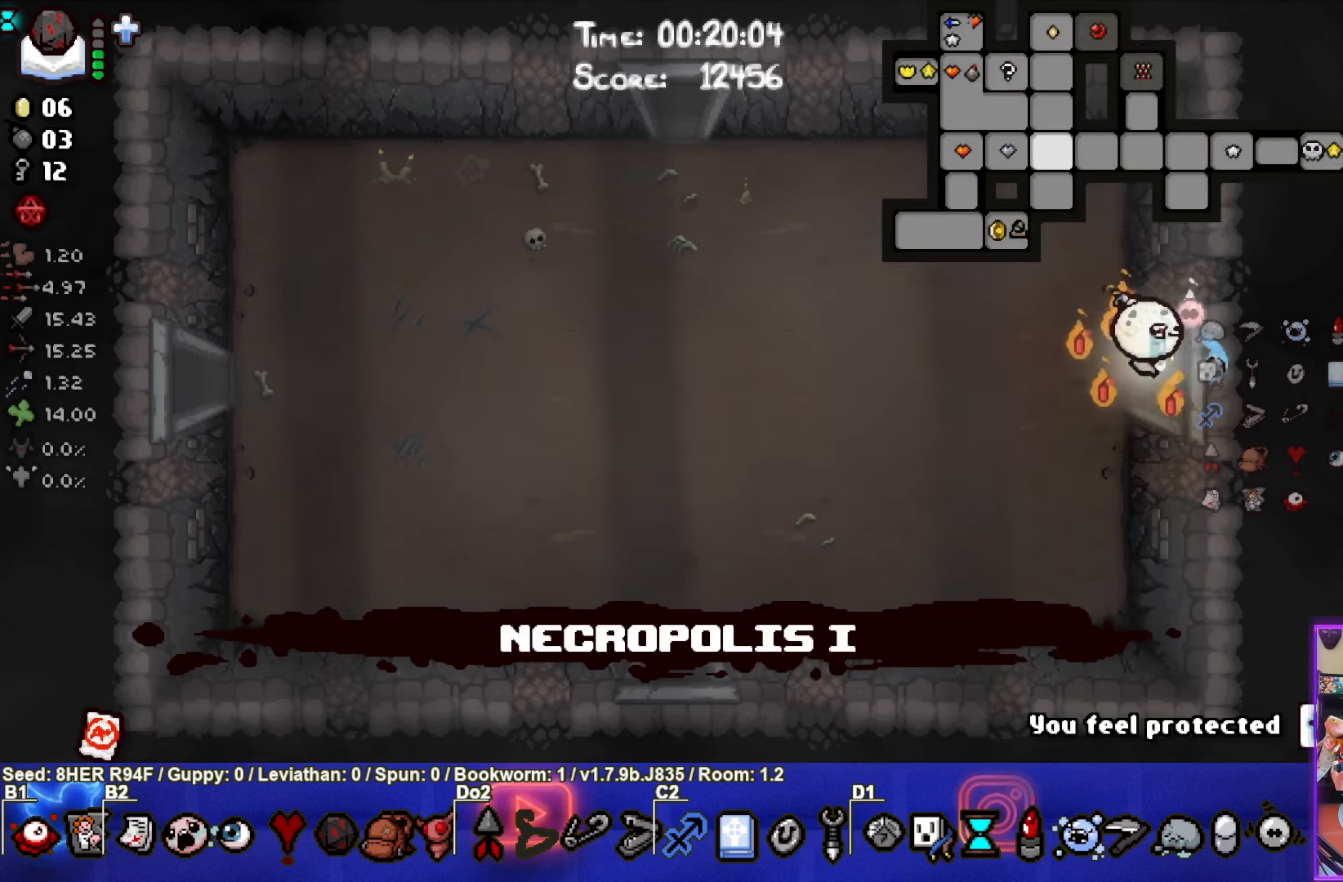
{"buttons": [], "left_stick": "right", "events": [[50, "left_stick", "center"], [366, "SELECT", "up"], [450, "left_stick", "right"]]}
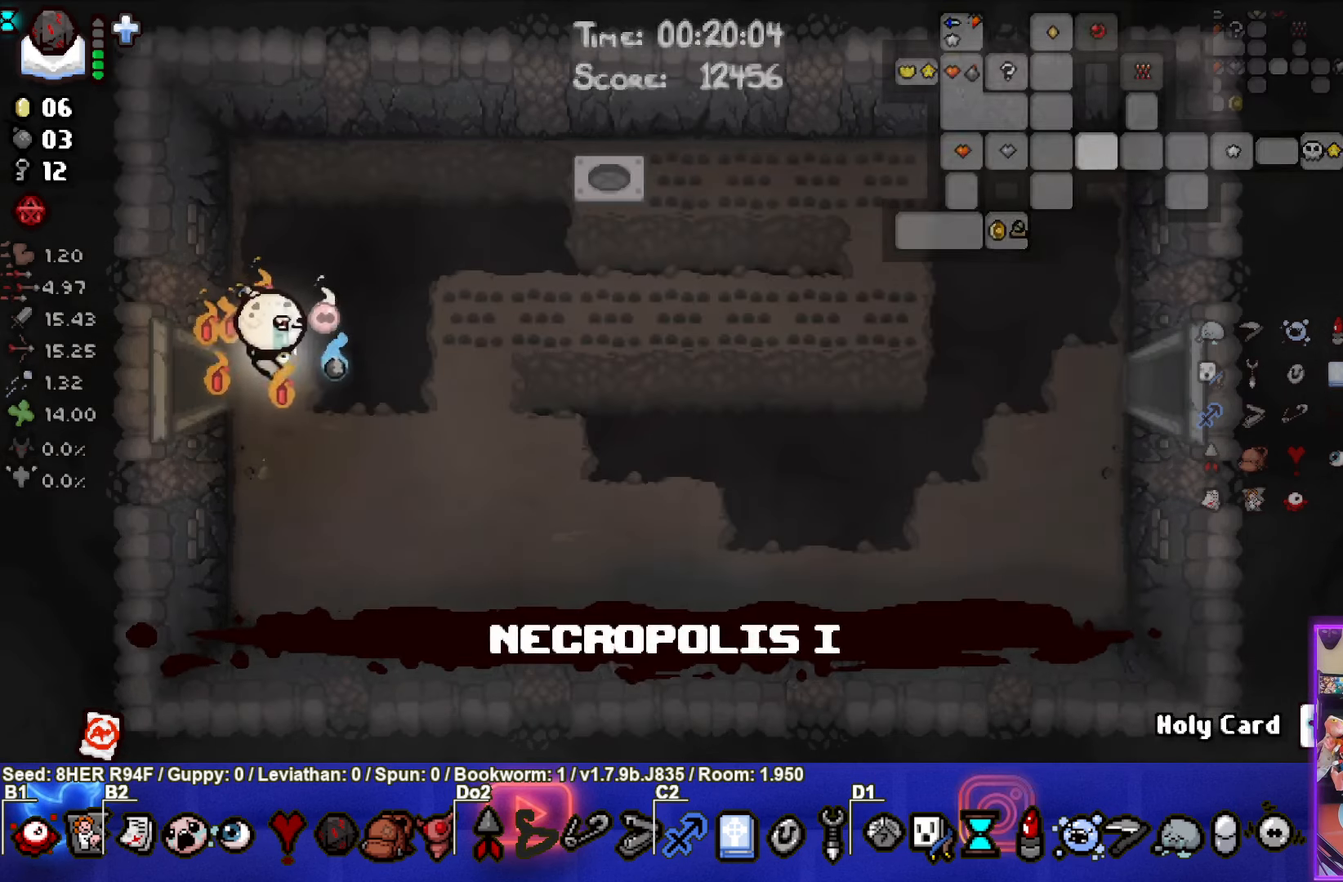
{"buttons": [], "left_stick": "right", "events": []}
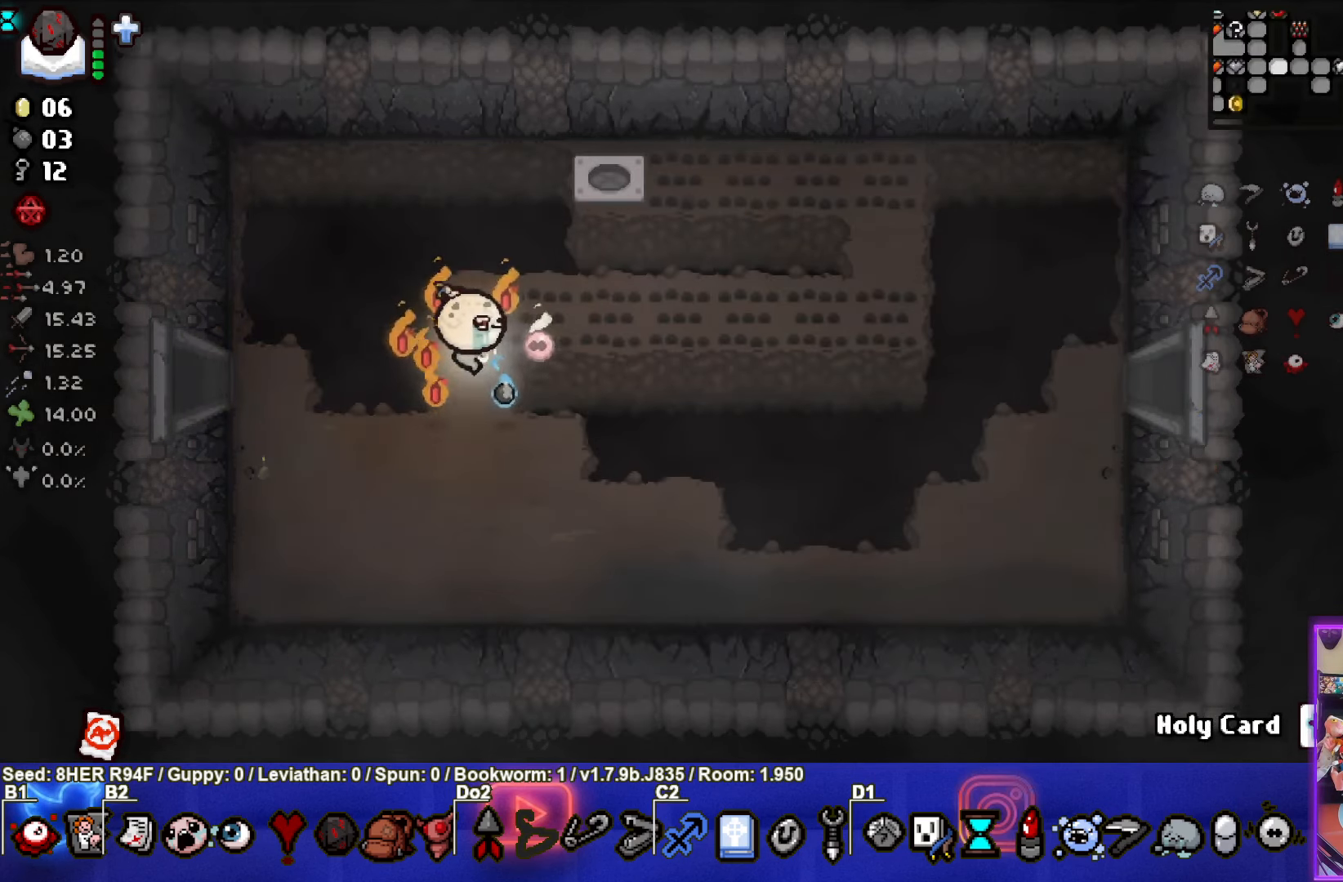
{"buttons": [], "left_stick": "right", "events": []}
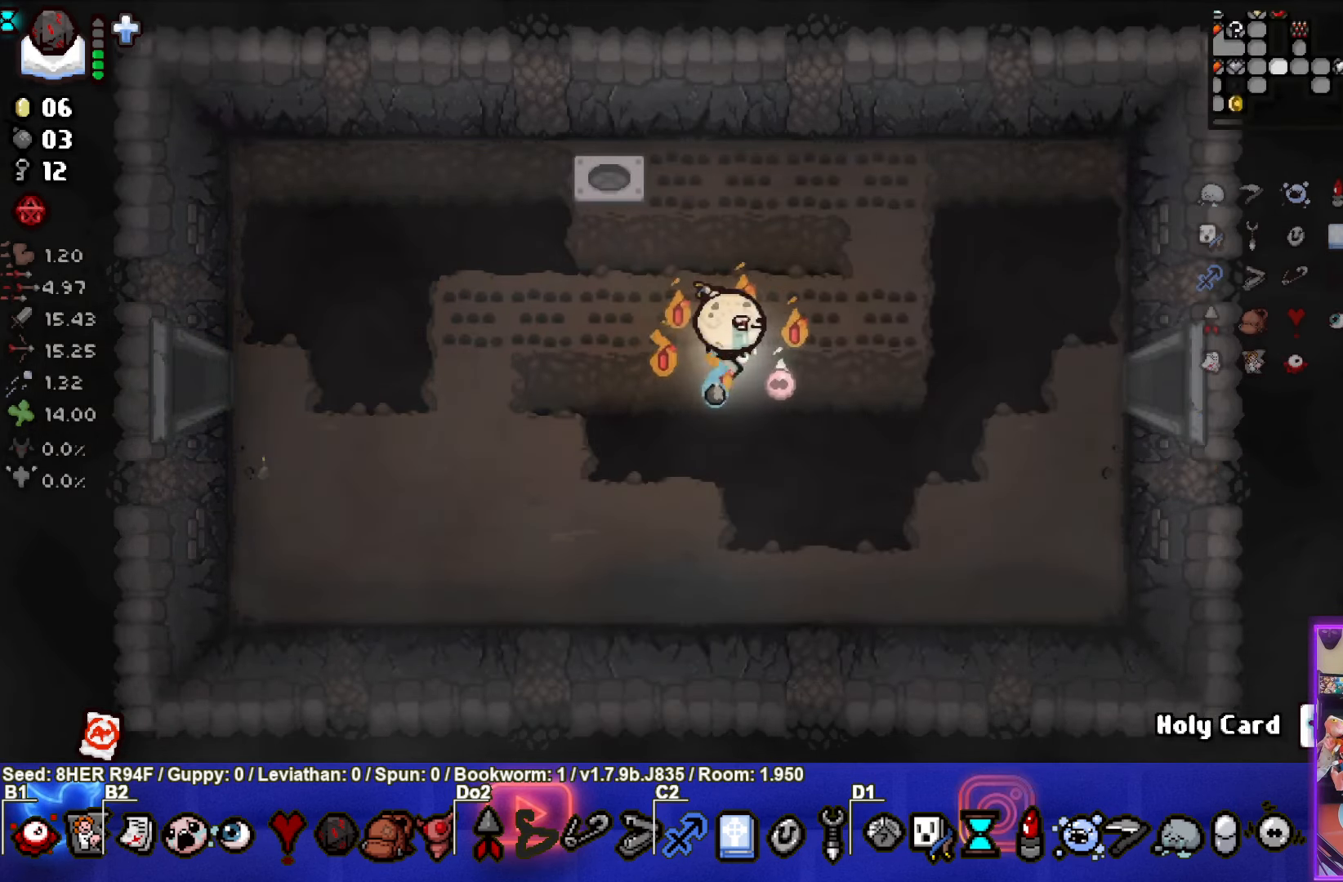
{"buttons": [], "left_stick": "right", "events": []}
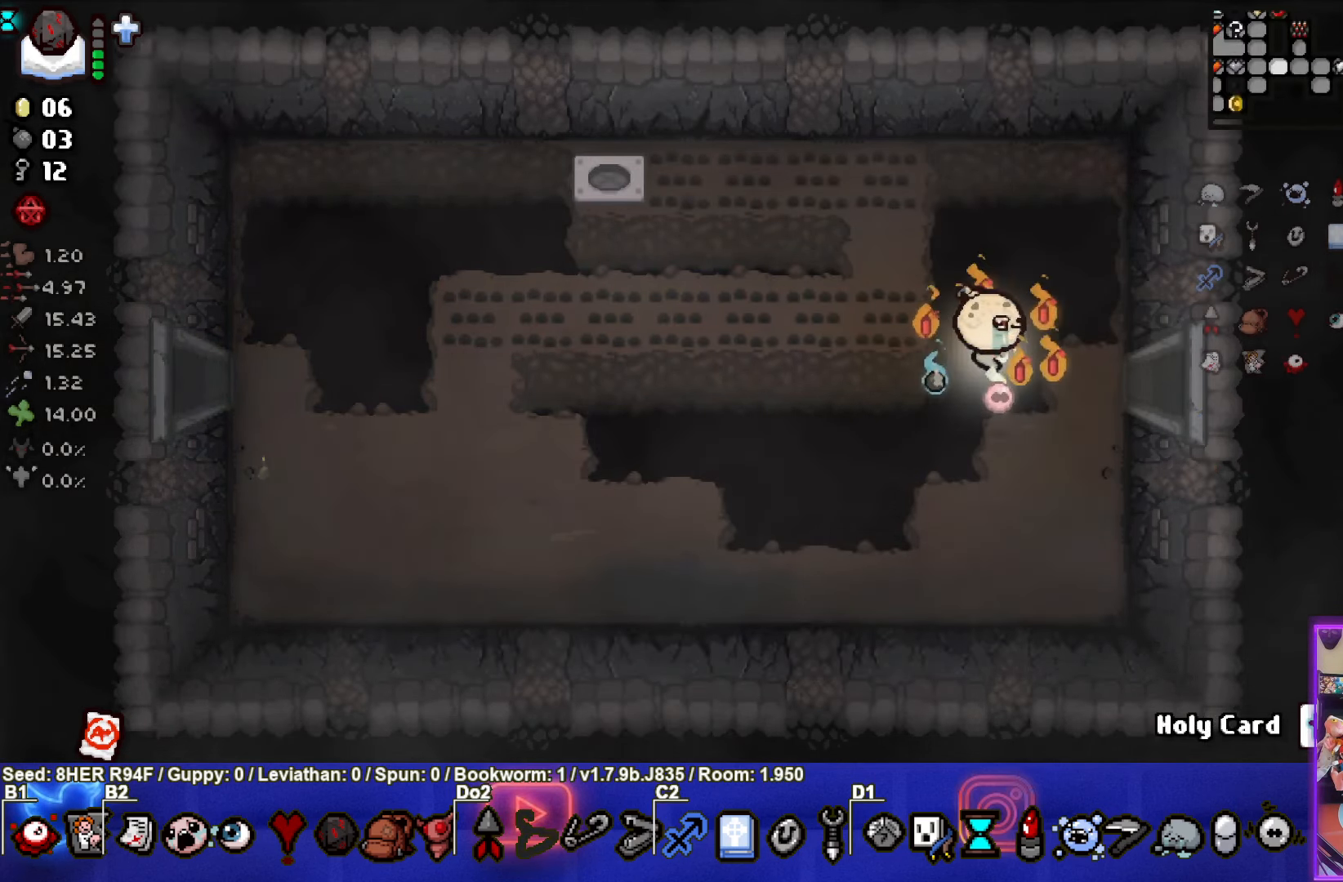
{"buttons": [], "left_stick": "center", "events": [[433, "left_stick", "center"]]}
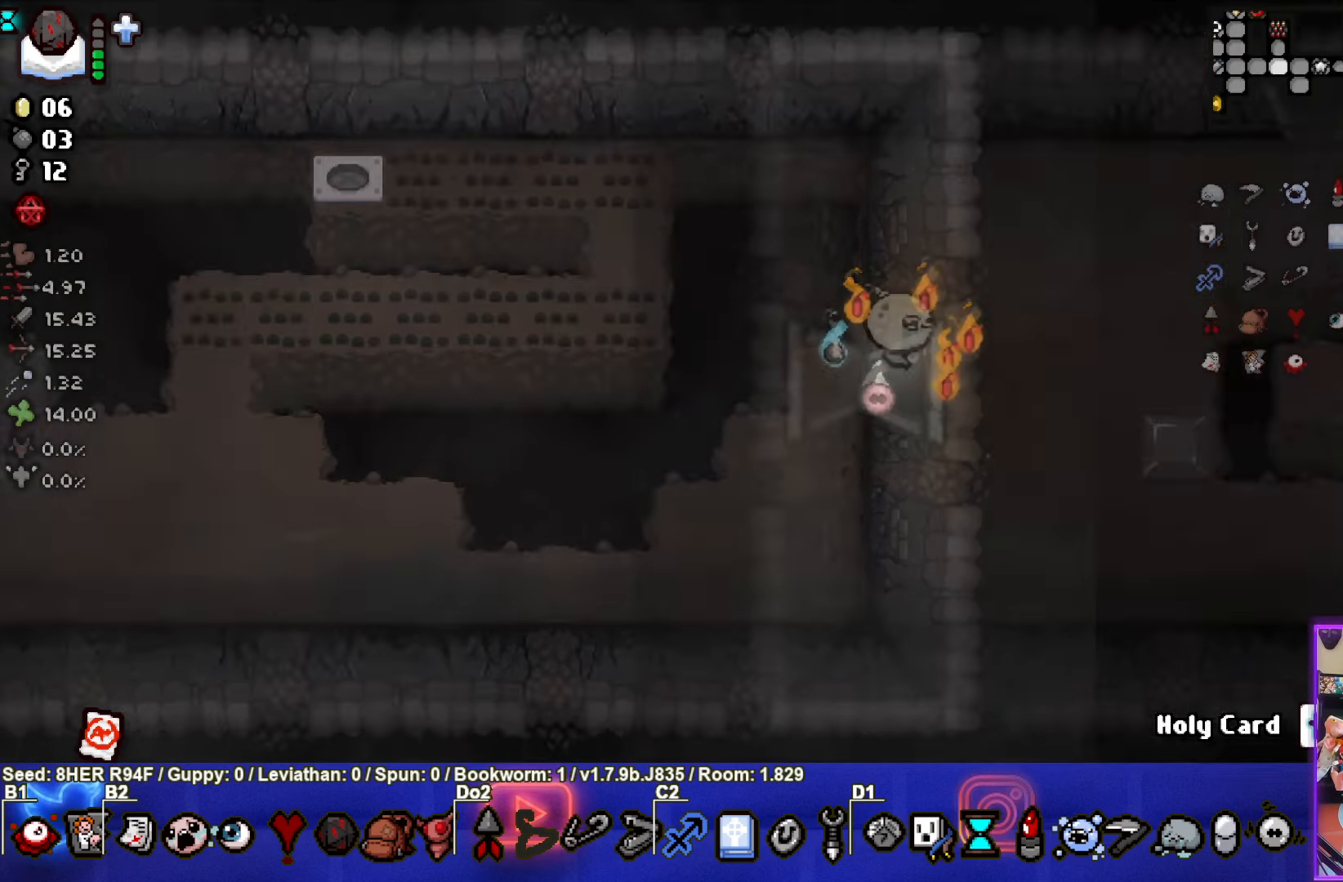
{"buttons": [], "left_stick": "up-right", "events": [[200, "left_stick", "right"], [450, "left_stick", "up-right"]]}
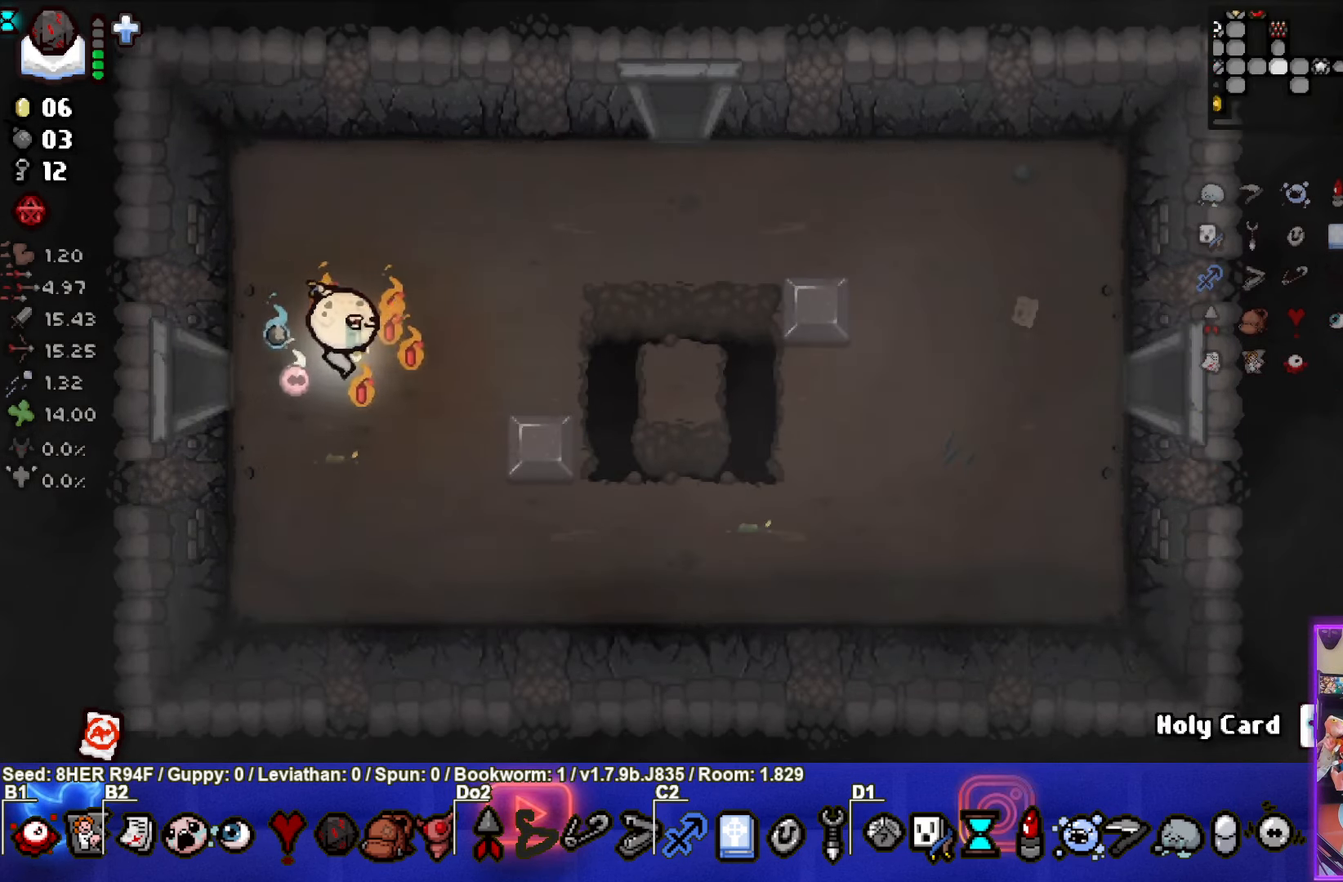
{"buttons": [], "left_stick": "up-right", "events": []}
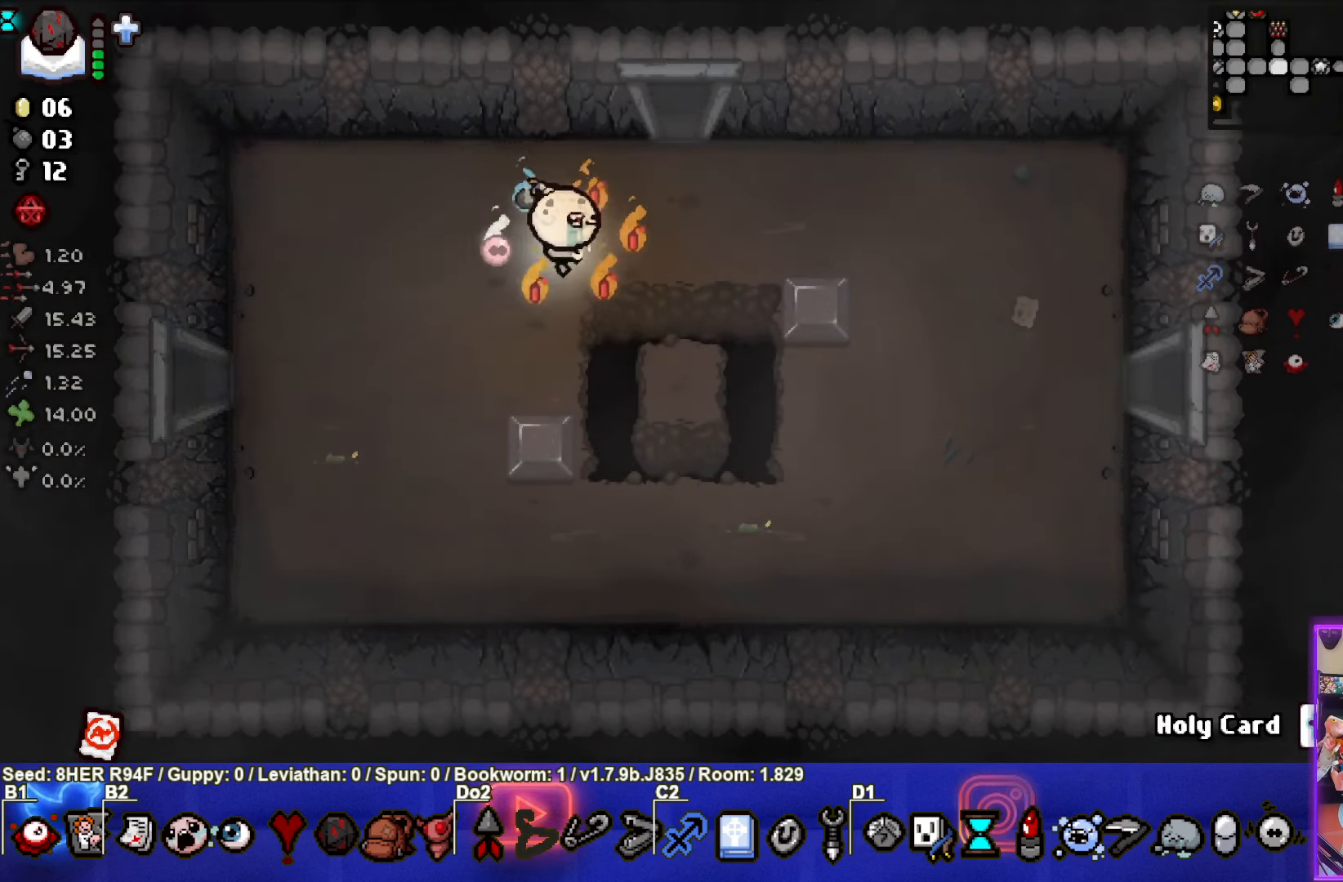
{"buttons": [], "left_stick": "center", "events": [[200, "left_stick", "up"], [483, "left_stick", "center"]]}
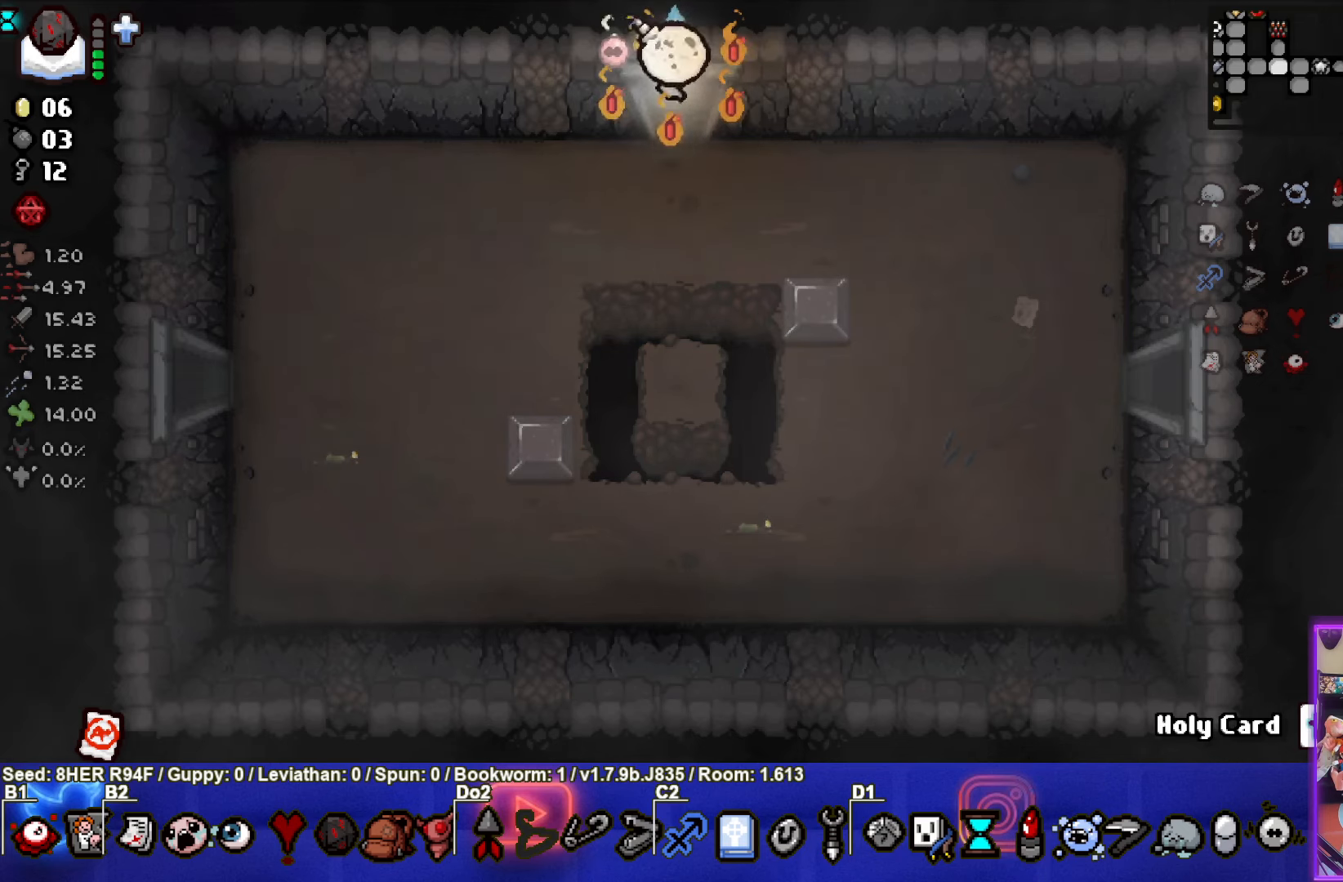
{"buttons": [], "left_stick": "up", "events": [[400, "left_stick", "up"]]}
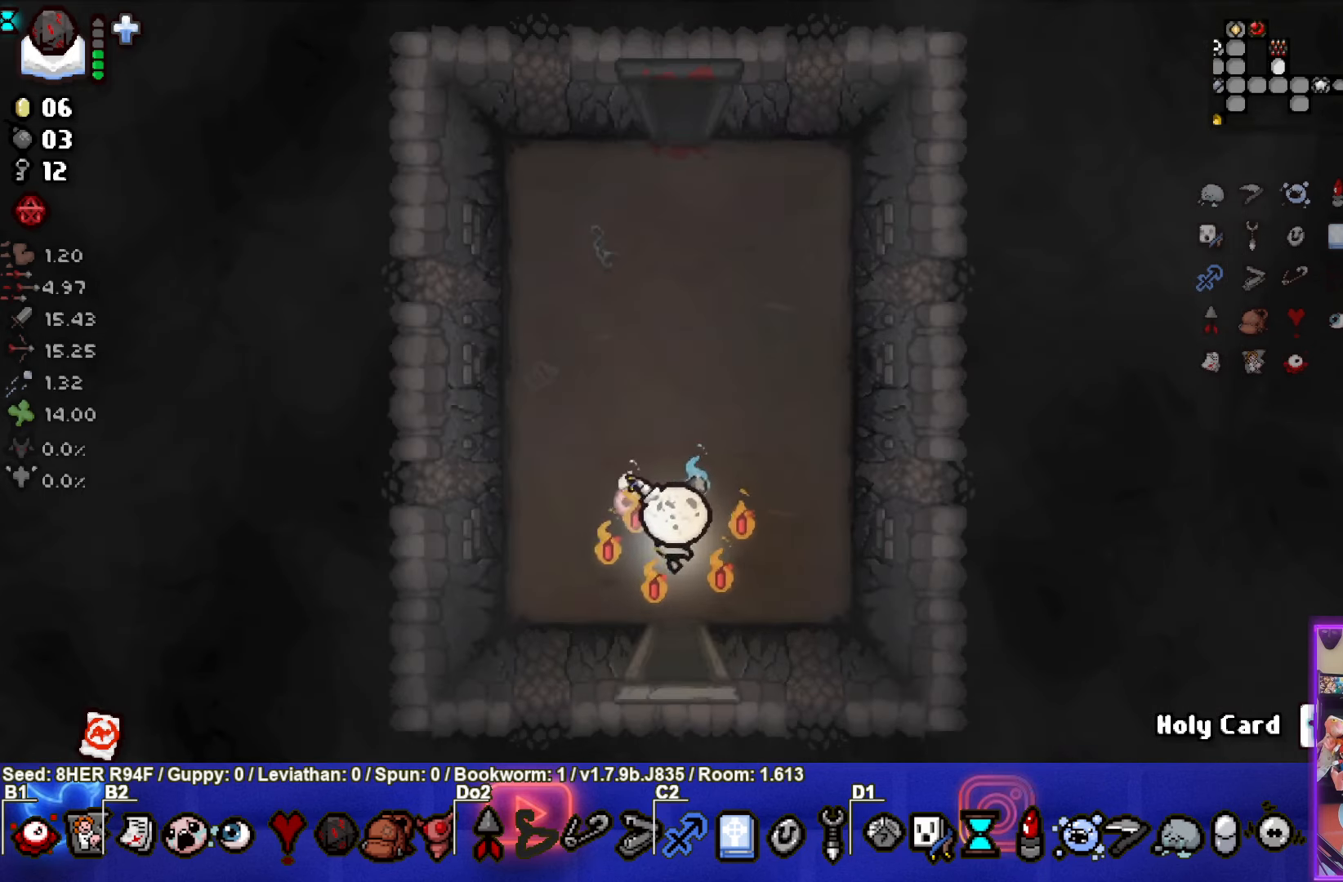
{"buttons": [], "left_stick": "up", "events": []}
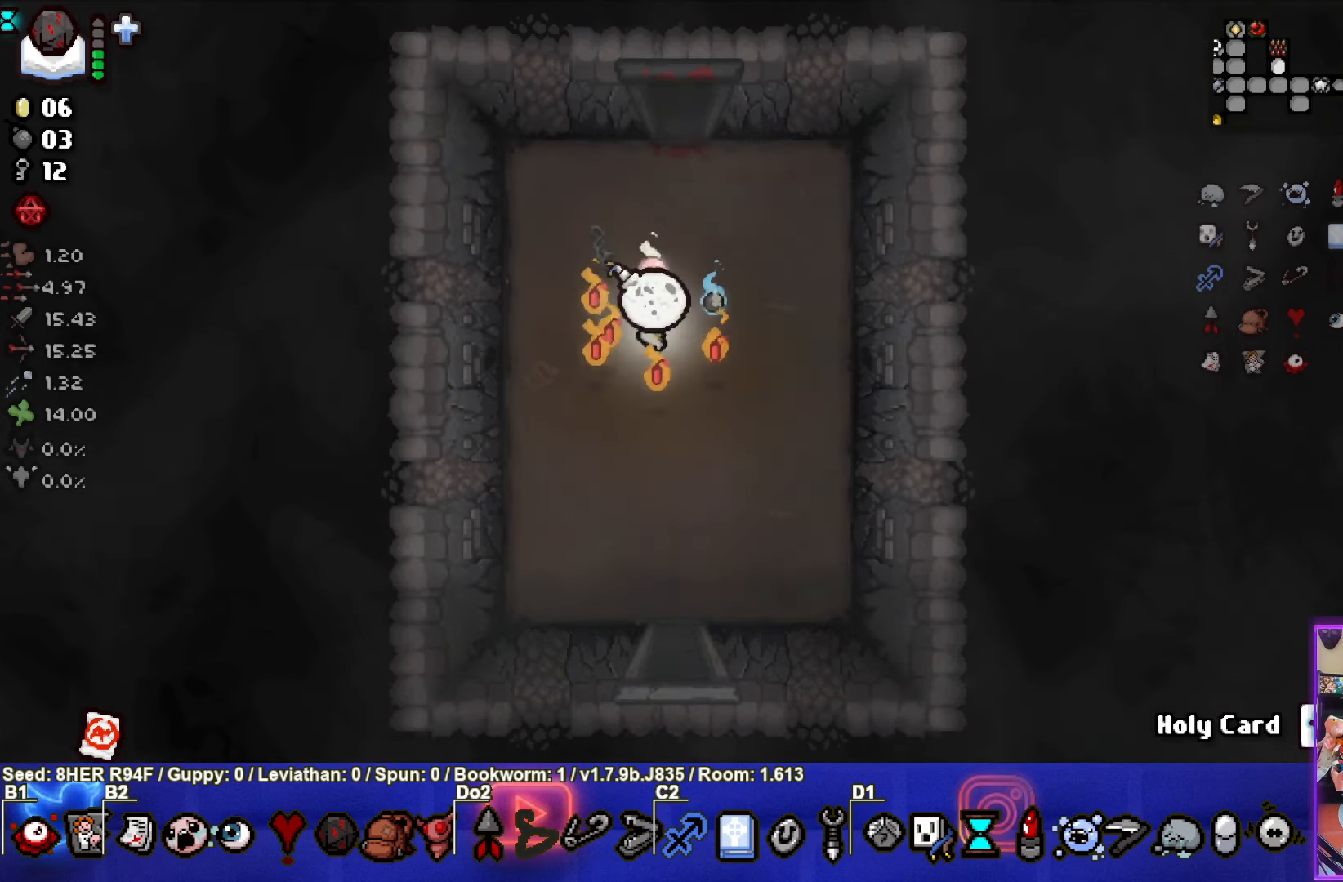
{"buttons": [], "left_stick": "center", "events": [[500, "left_stick", "center"]]}
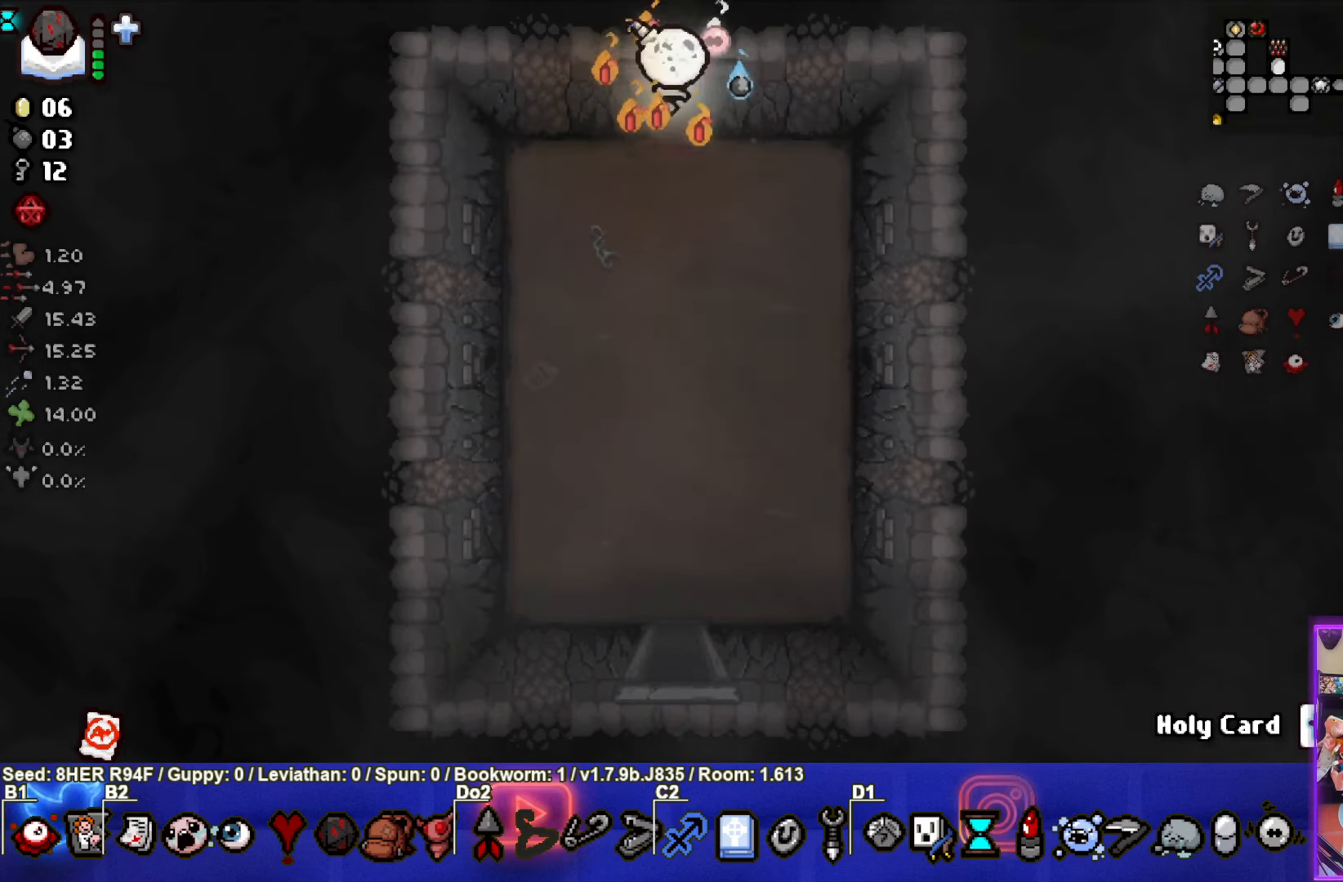
{"buttons": [], "left_stick": "center", "events": []}
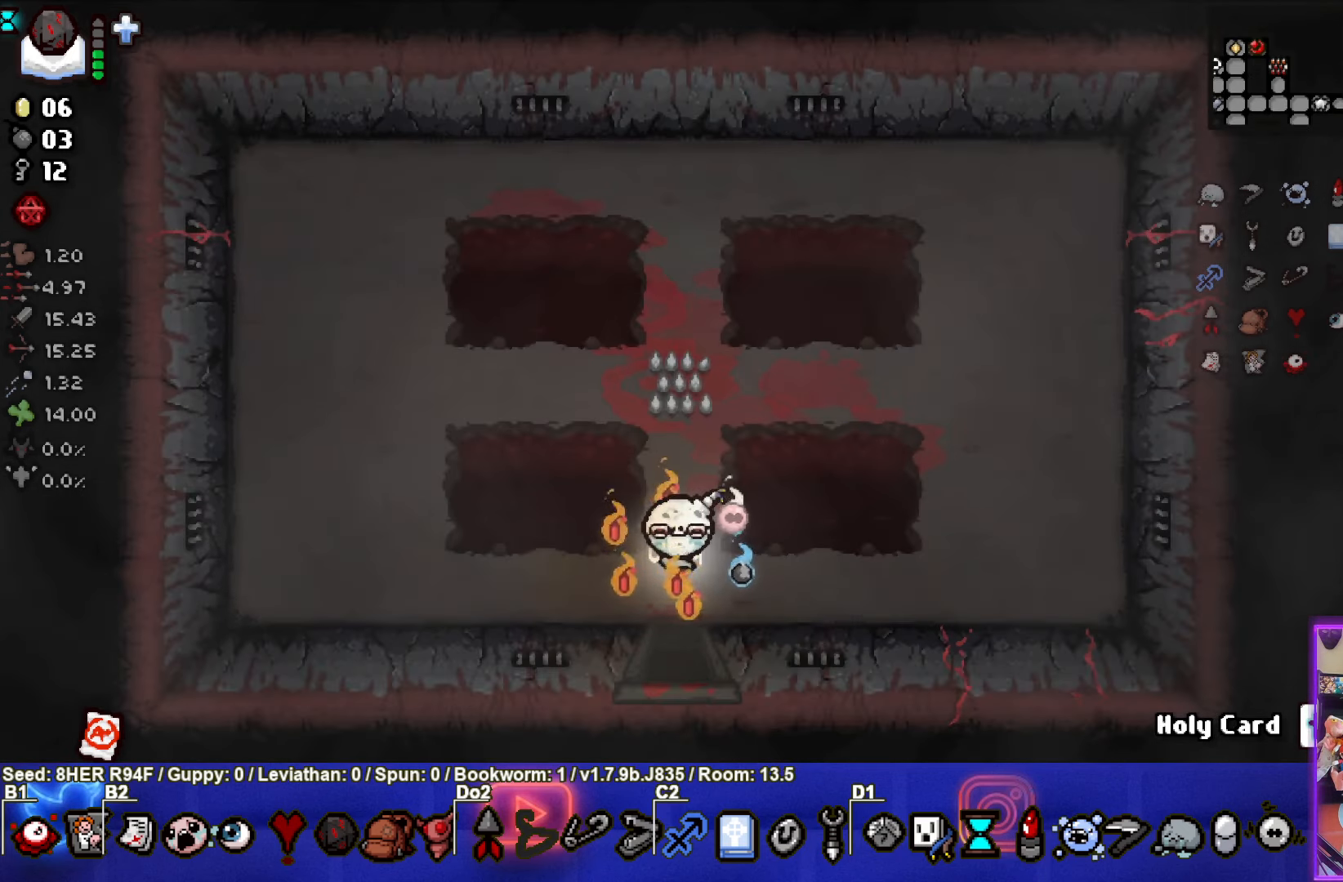
{"buttons": [], "left_stick": "down", "events": [[217, "left_stick", "down"]]}
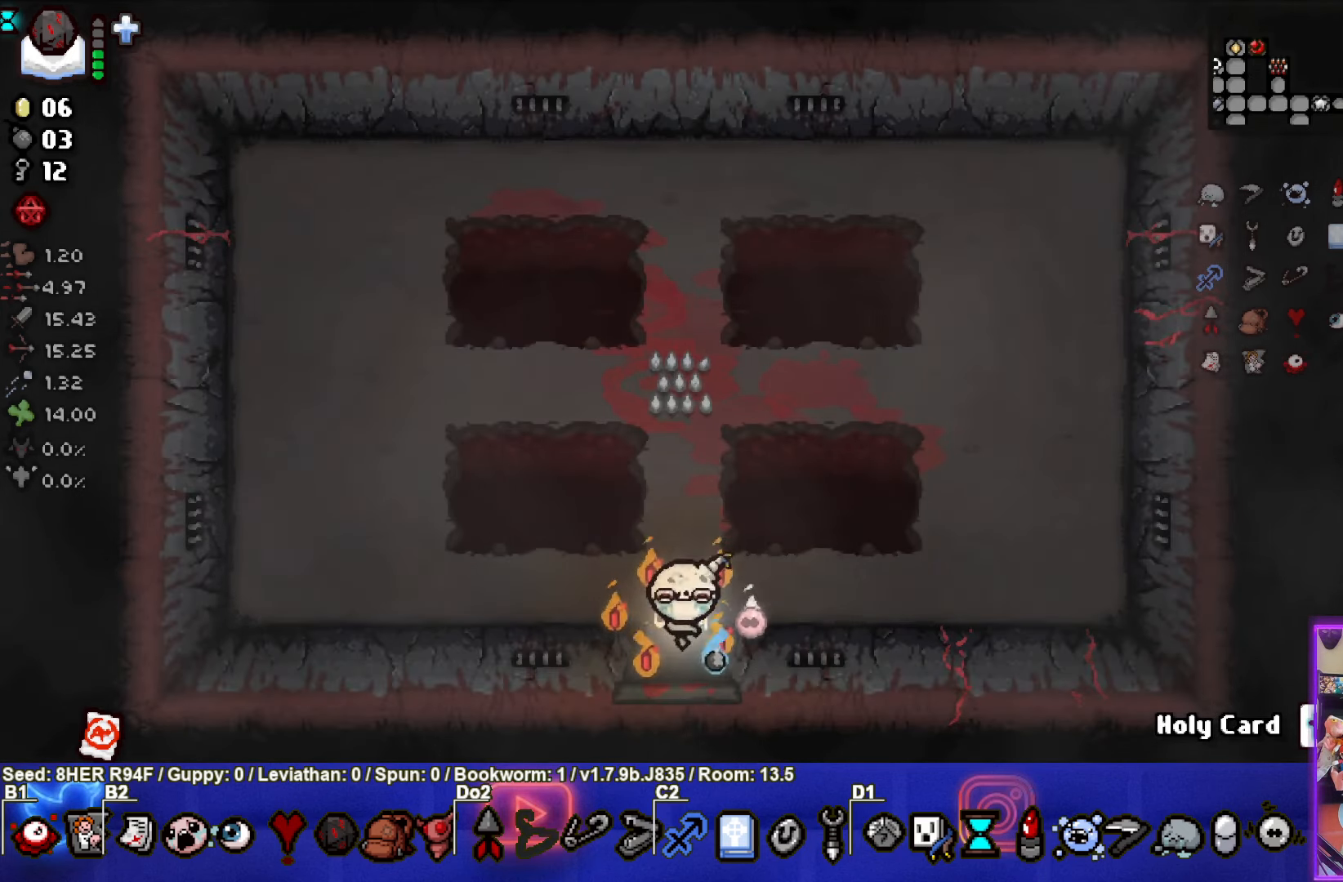
{"buttons": [], "left_stick": "down", "events": []}
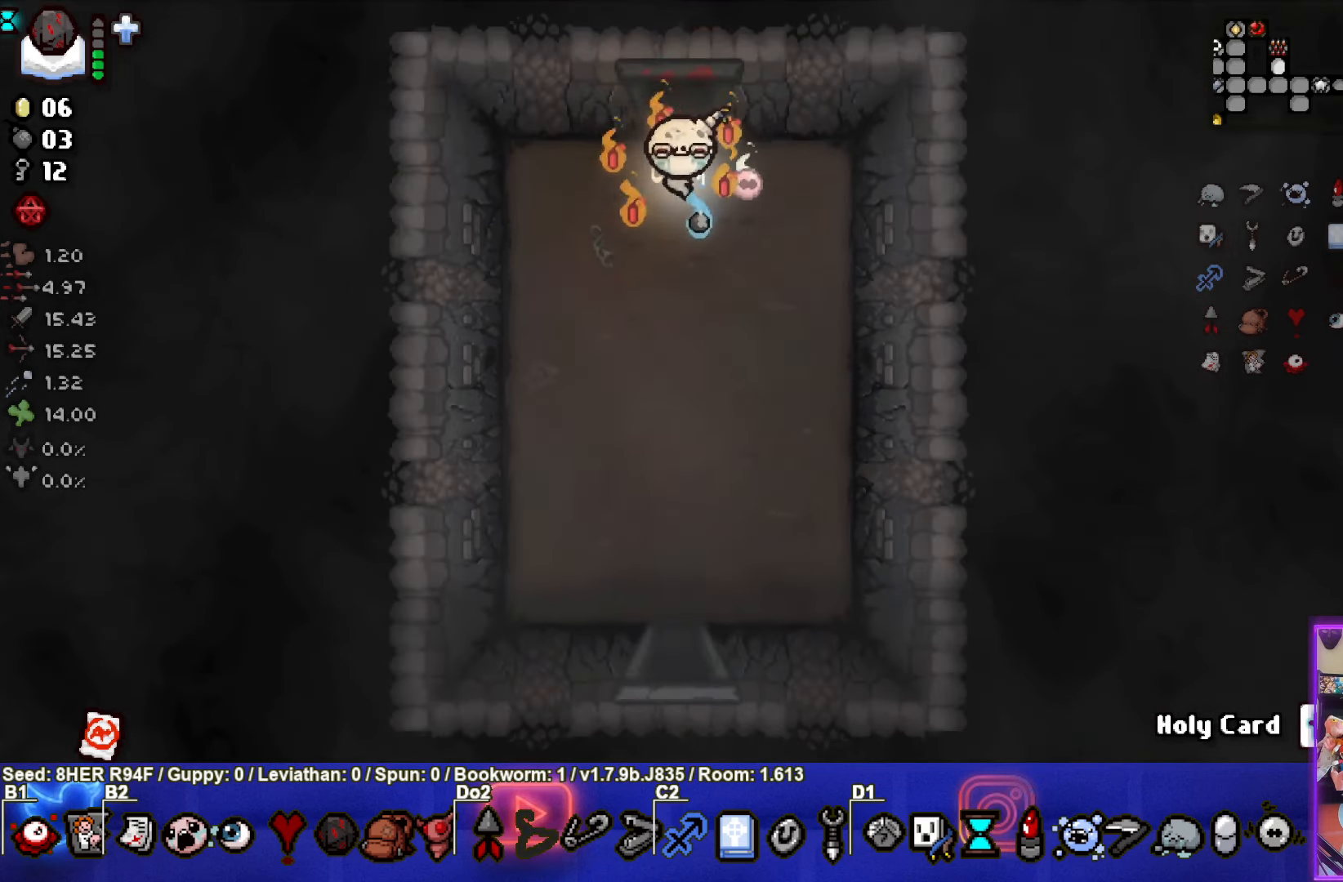
{"buttons": [], "left_stick": "down", "events": []}
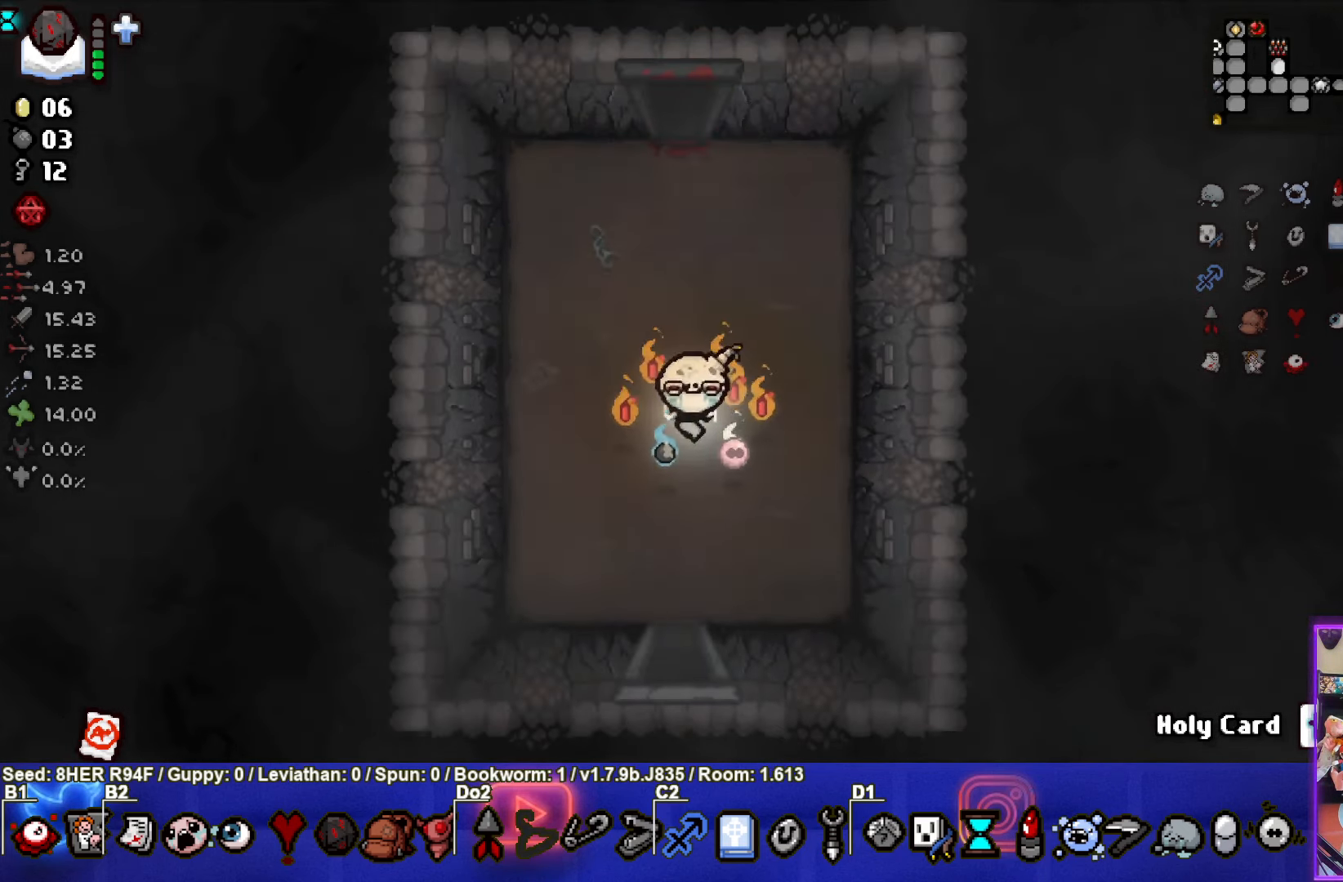
{"buttons": [], "left_stick": "down", "events": []}
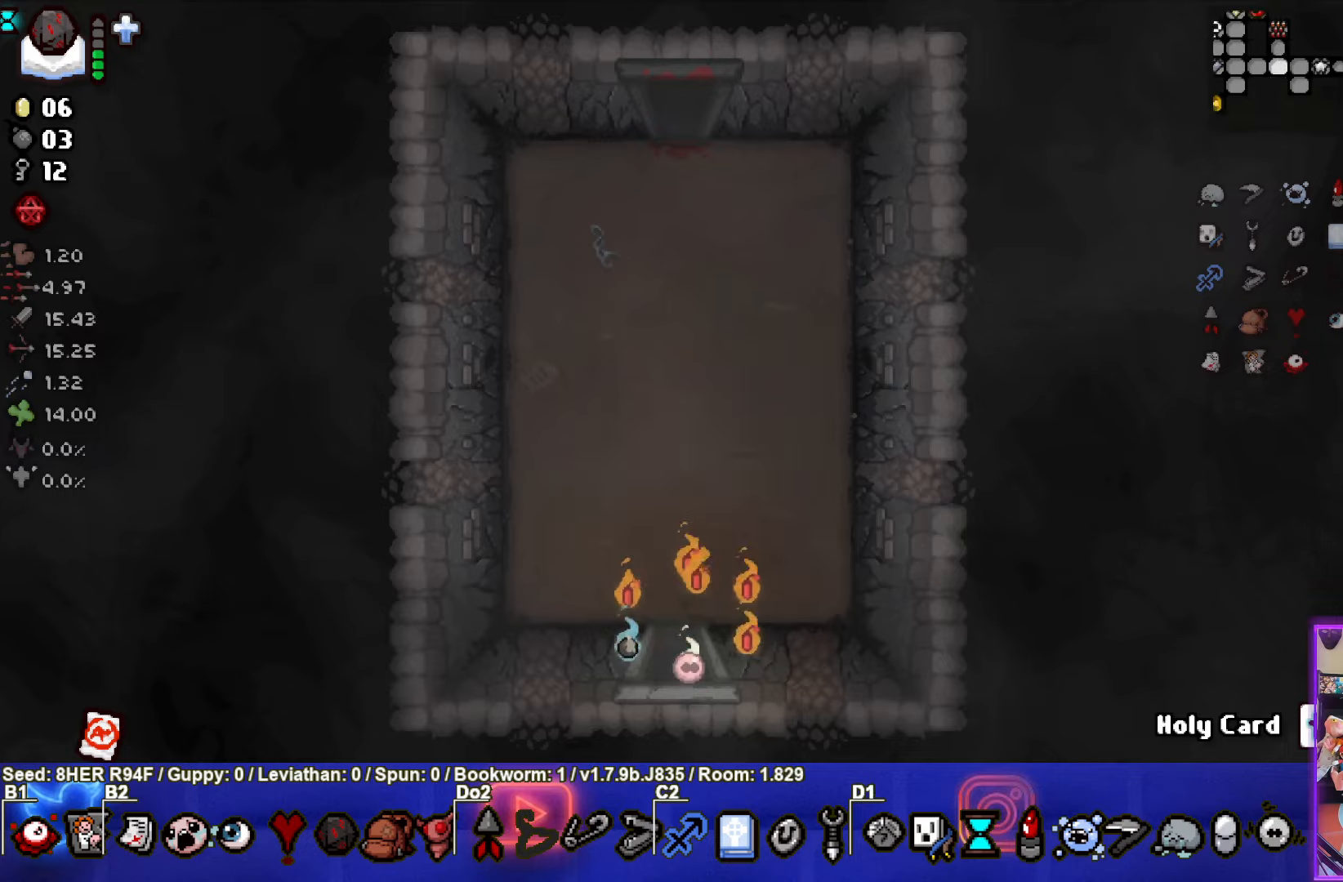
{"buttons": [], "left_stick": "down-right", "events": [[184, "left_stick", "down-right"]]}